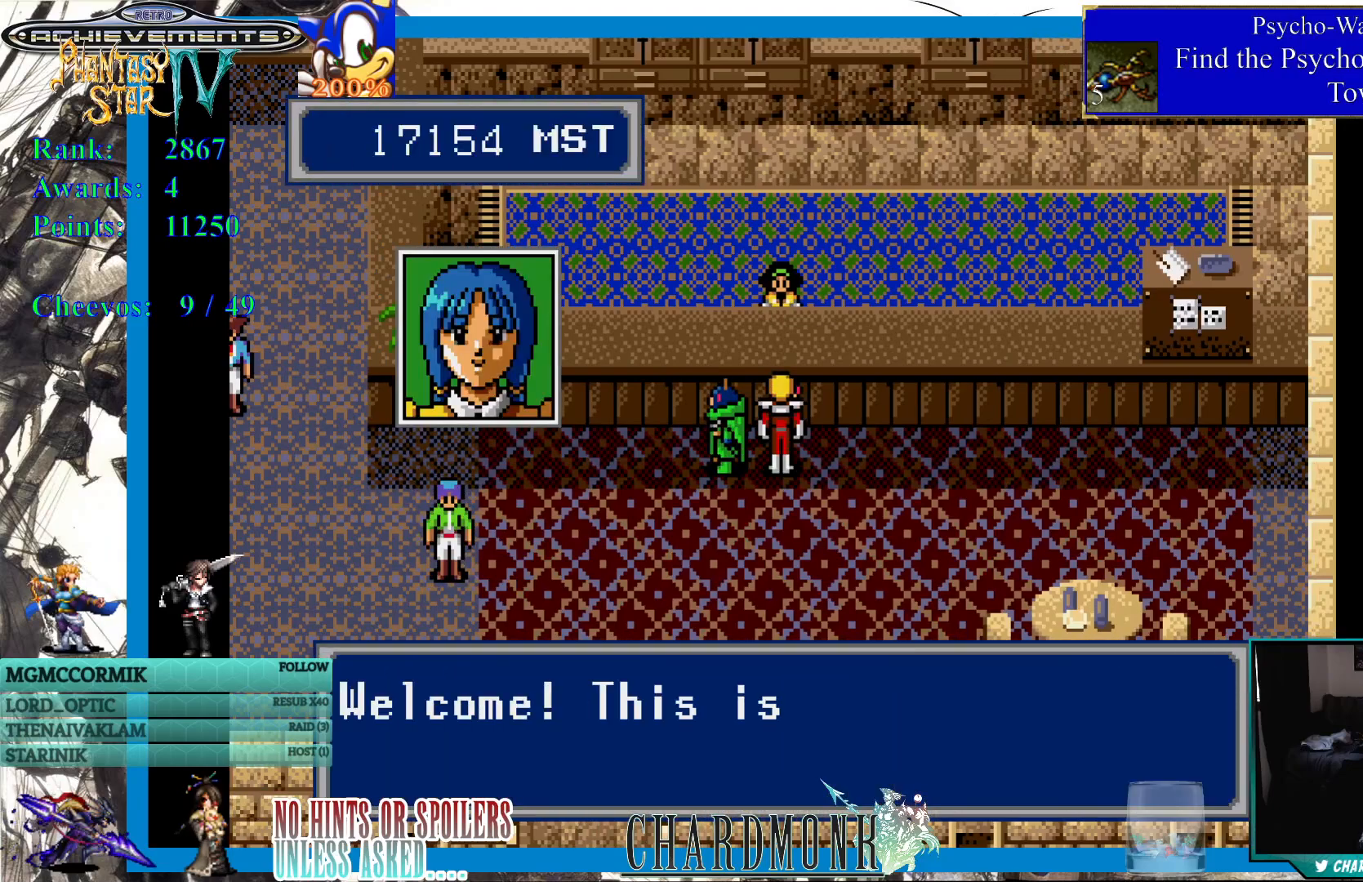
Gameplay with a controller (PlayStation layout); each line is a JSON object with the inputs held at the frame after it. "events" lists button and stick changes between this image and that frame as [ms after this image, input, new state], when the widget could be followed in between.
{"buttons": [], "left_stick": "center", "right_stick": "center", "events": []}
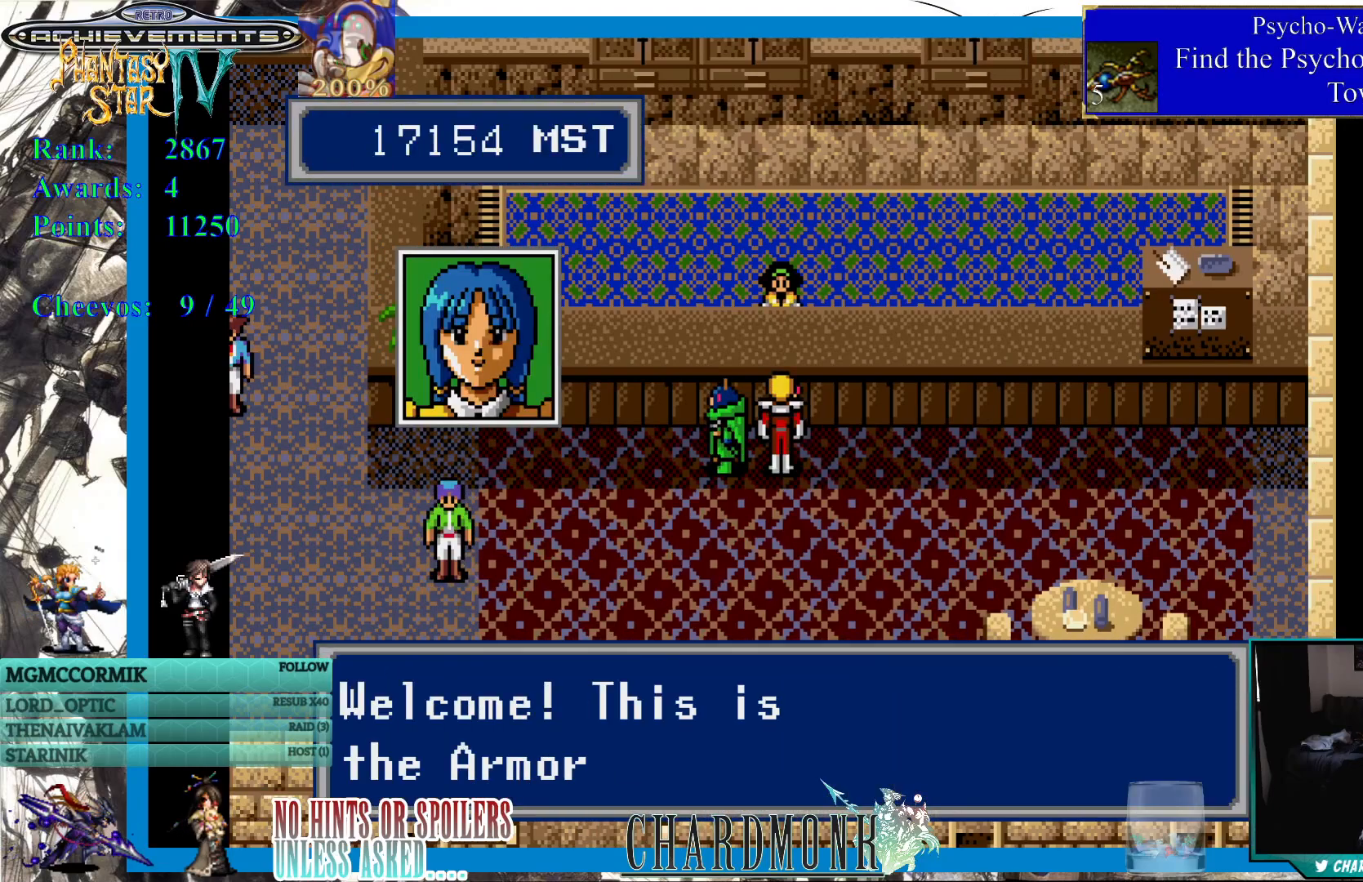
{"buttons": [], "left_stick": "center", "right_stick": "center", "events": []}
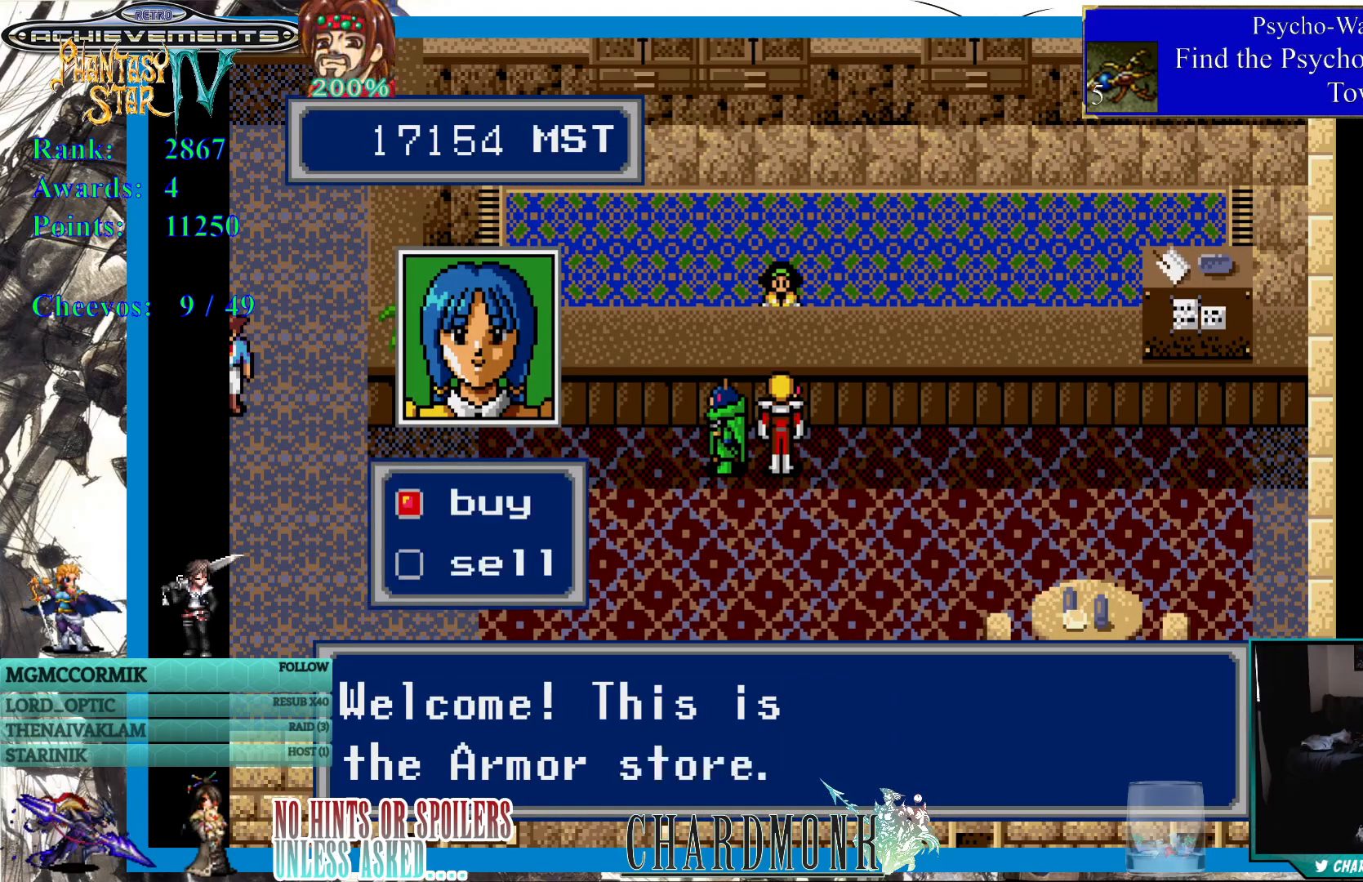
{"buttons": [], "left_stick": "center", "right_stick": "center", "events": []}
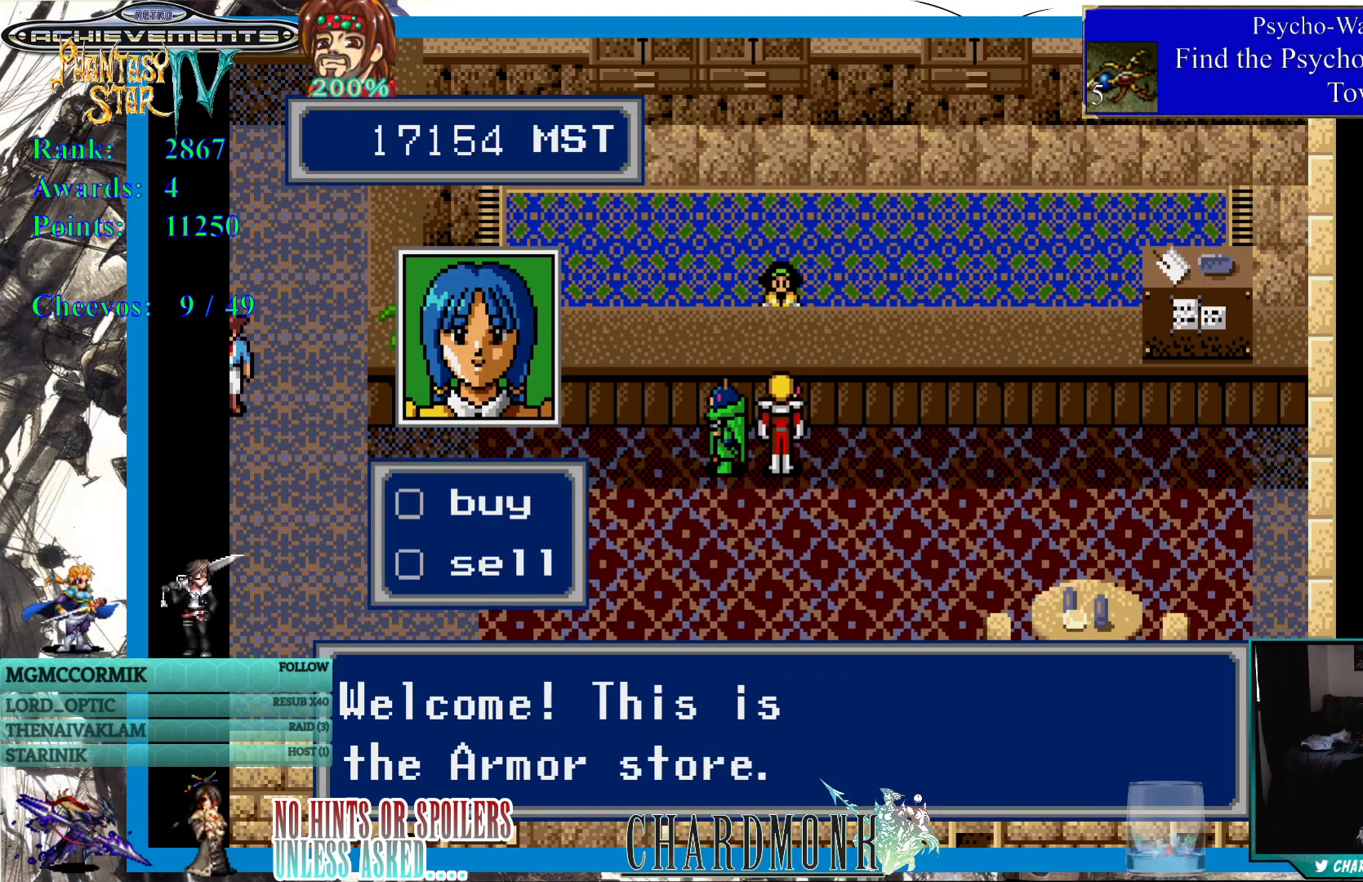
{"buttons": ["CIRCLE"], "left_stick": "center", "right_stick": "center", "events": [[467, "CIRCLE", "down"]]}
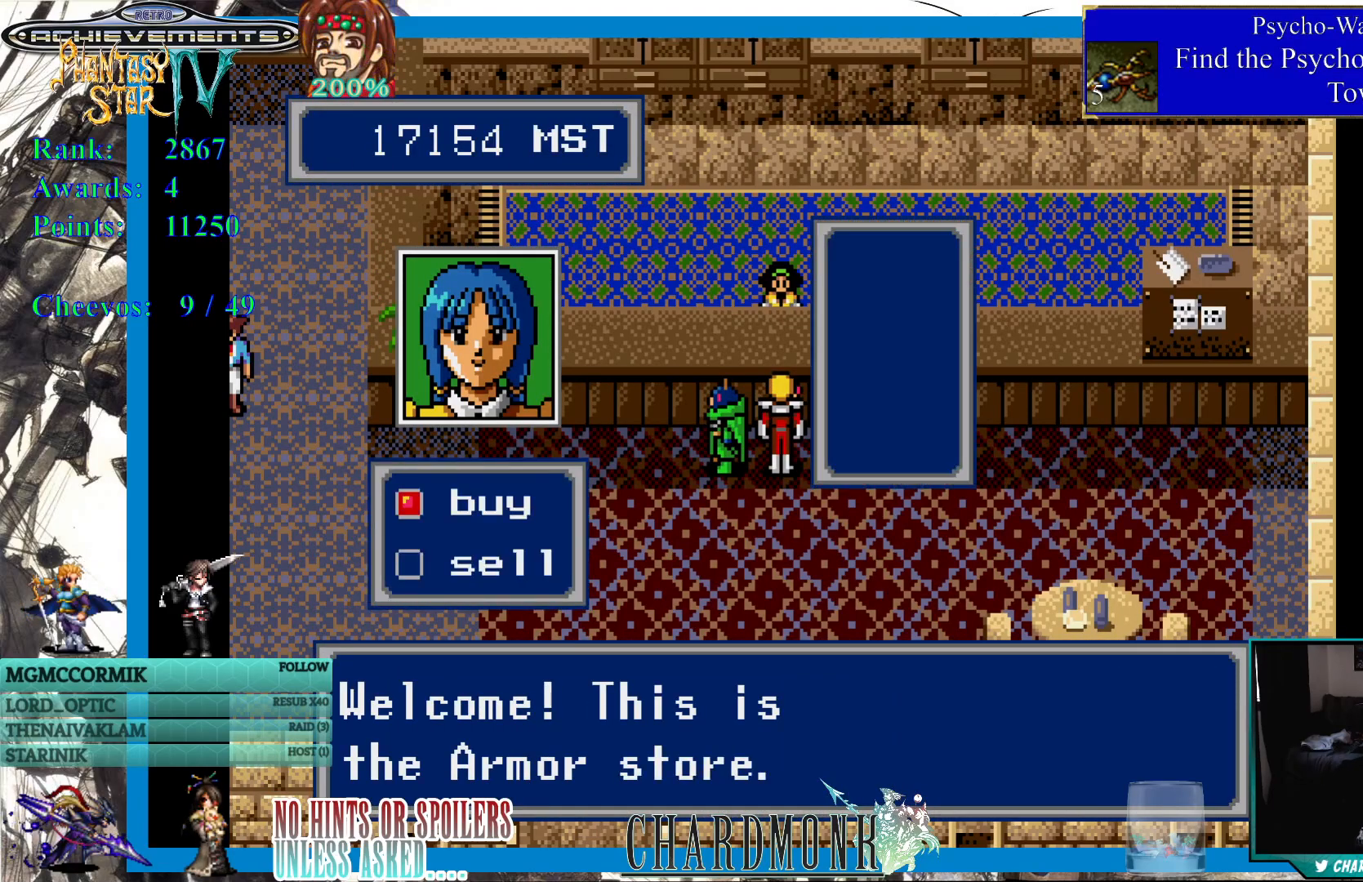
{"buttons": [], "left_stick": "center", "right_stick": "center", "events": [[83, "CIRCLE", "up"]]}
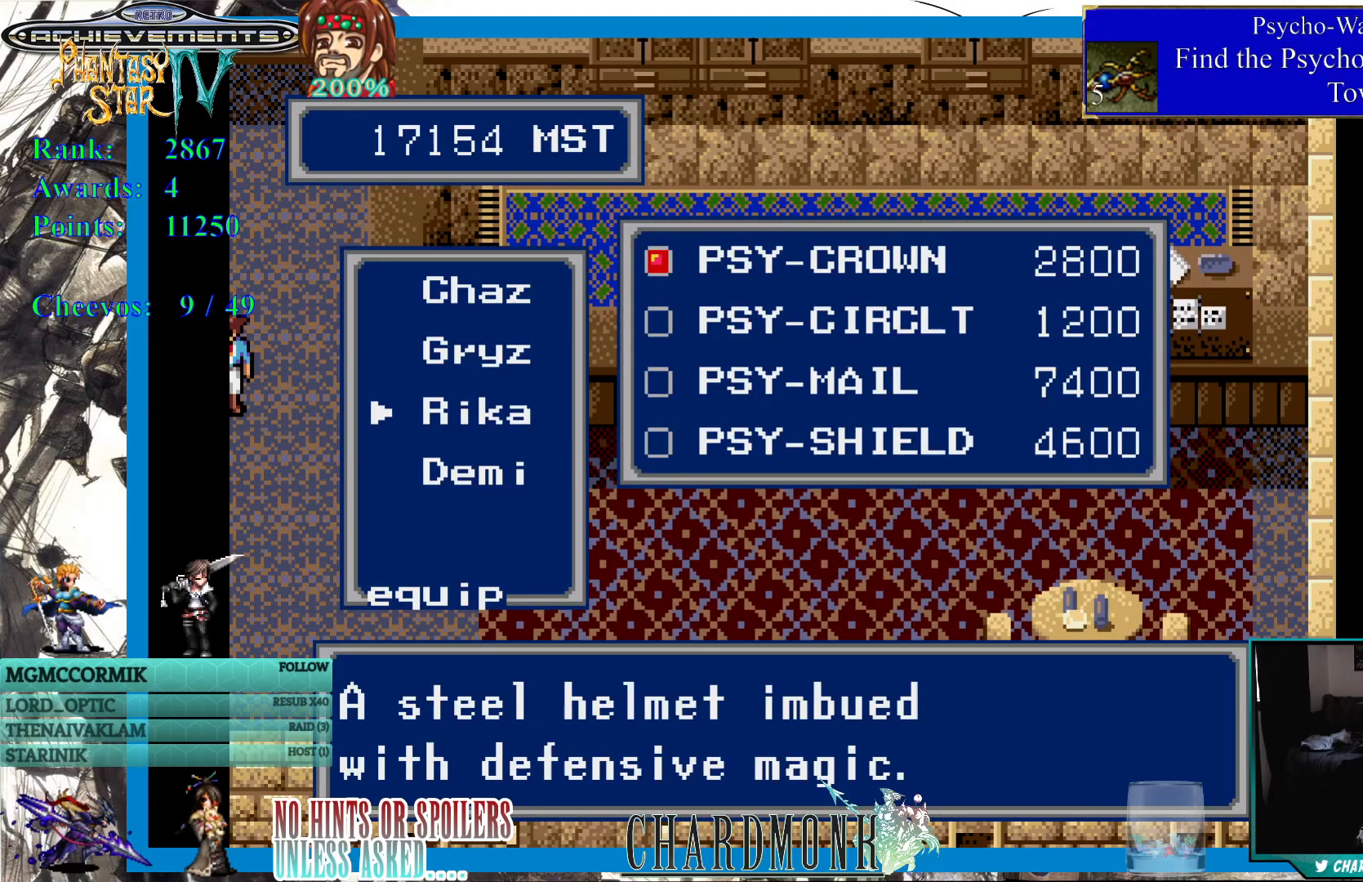
{"buttons": [], "left_stick": "center", "right_stick": "center", "events": []}
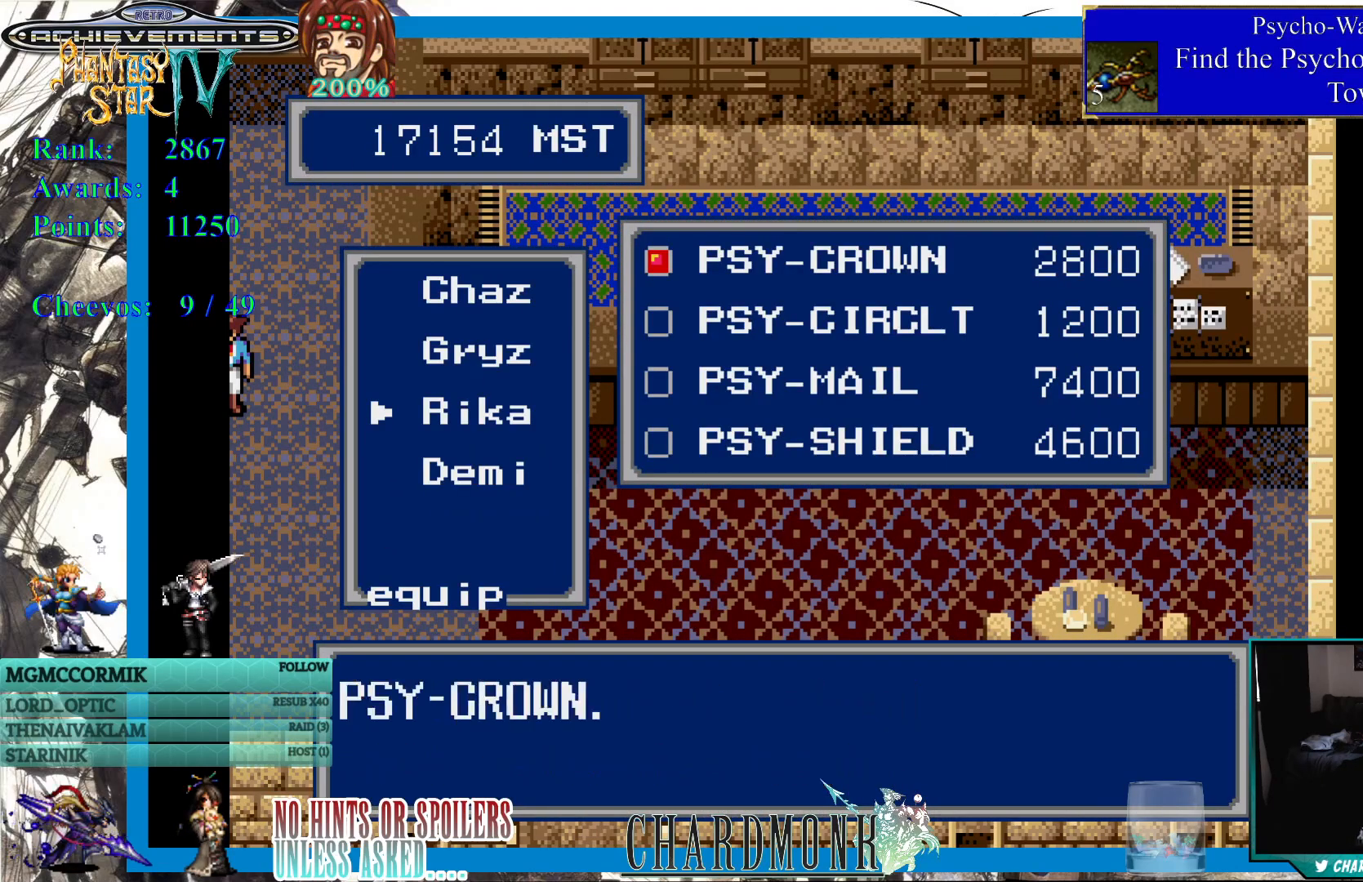
{"buttons": [], "left_stick": "center", "right_stick": "center", "events": []}
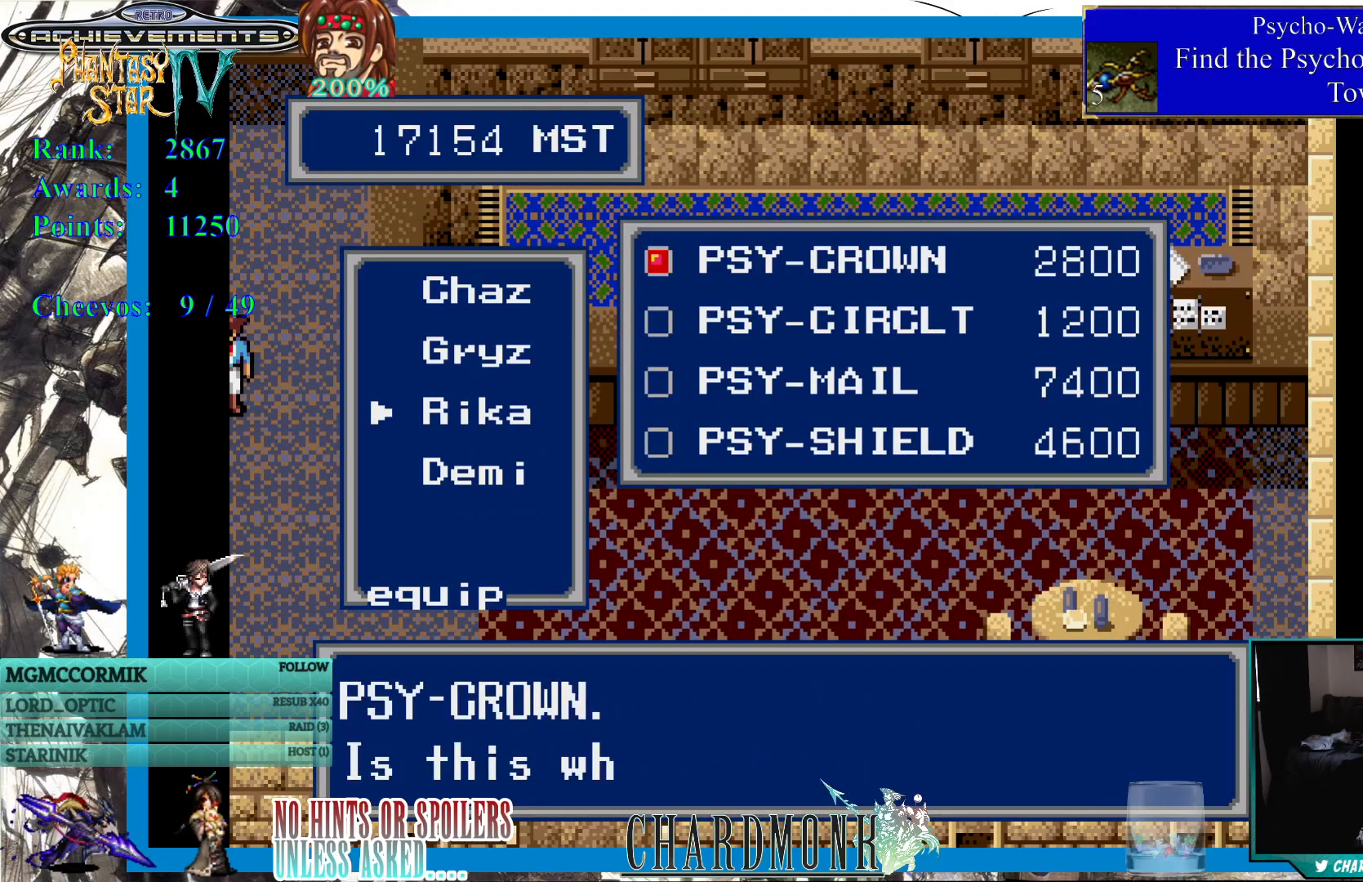
{"buttons": [], "left_stick": "center", "right_stick": "center", "events": [[150, "CROSS", "down"], [383, "CROSS", "up"]]}
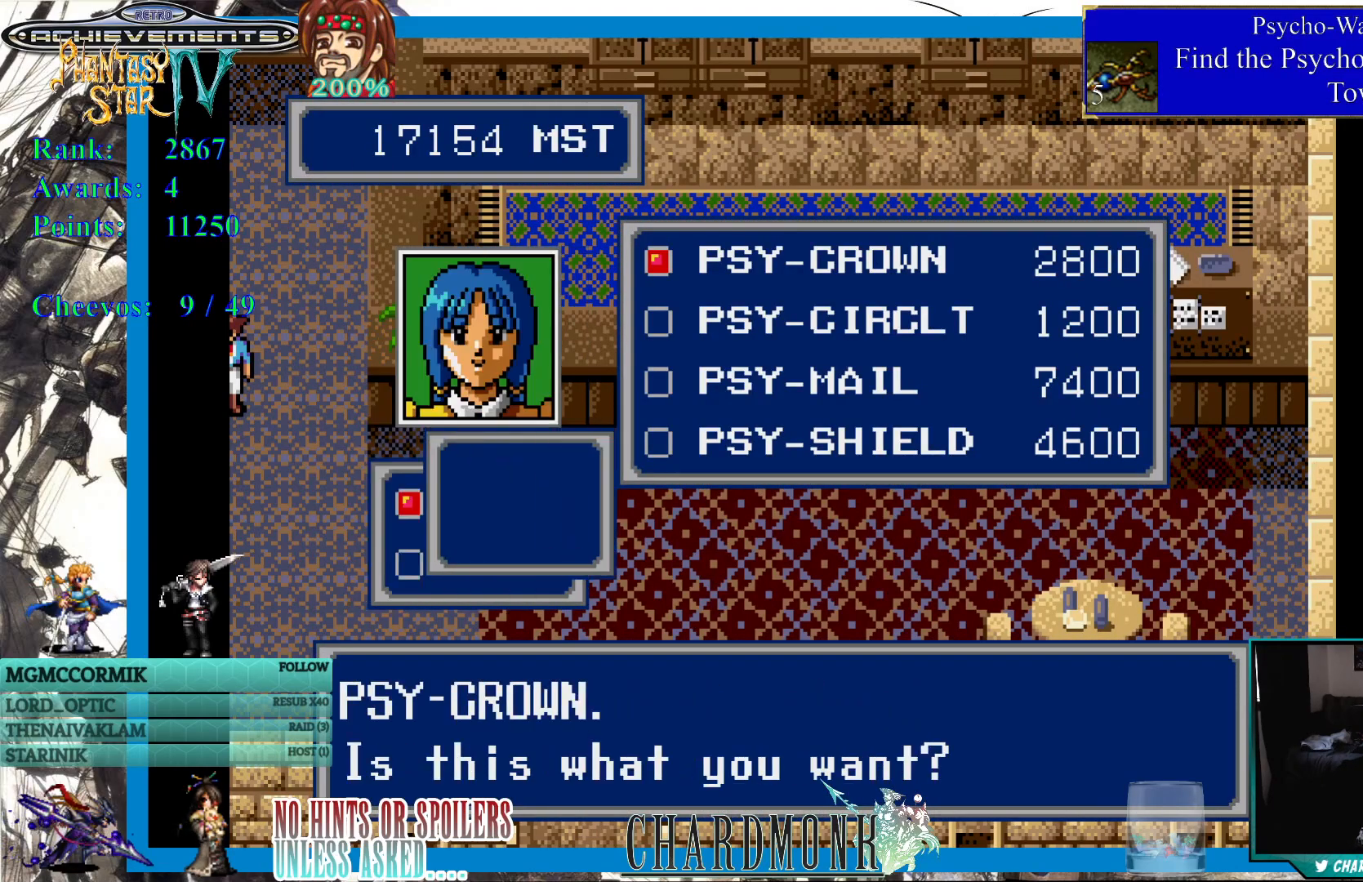
{"buttons": [], "left_stick": "center", "right_stick": "center", "events": []}
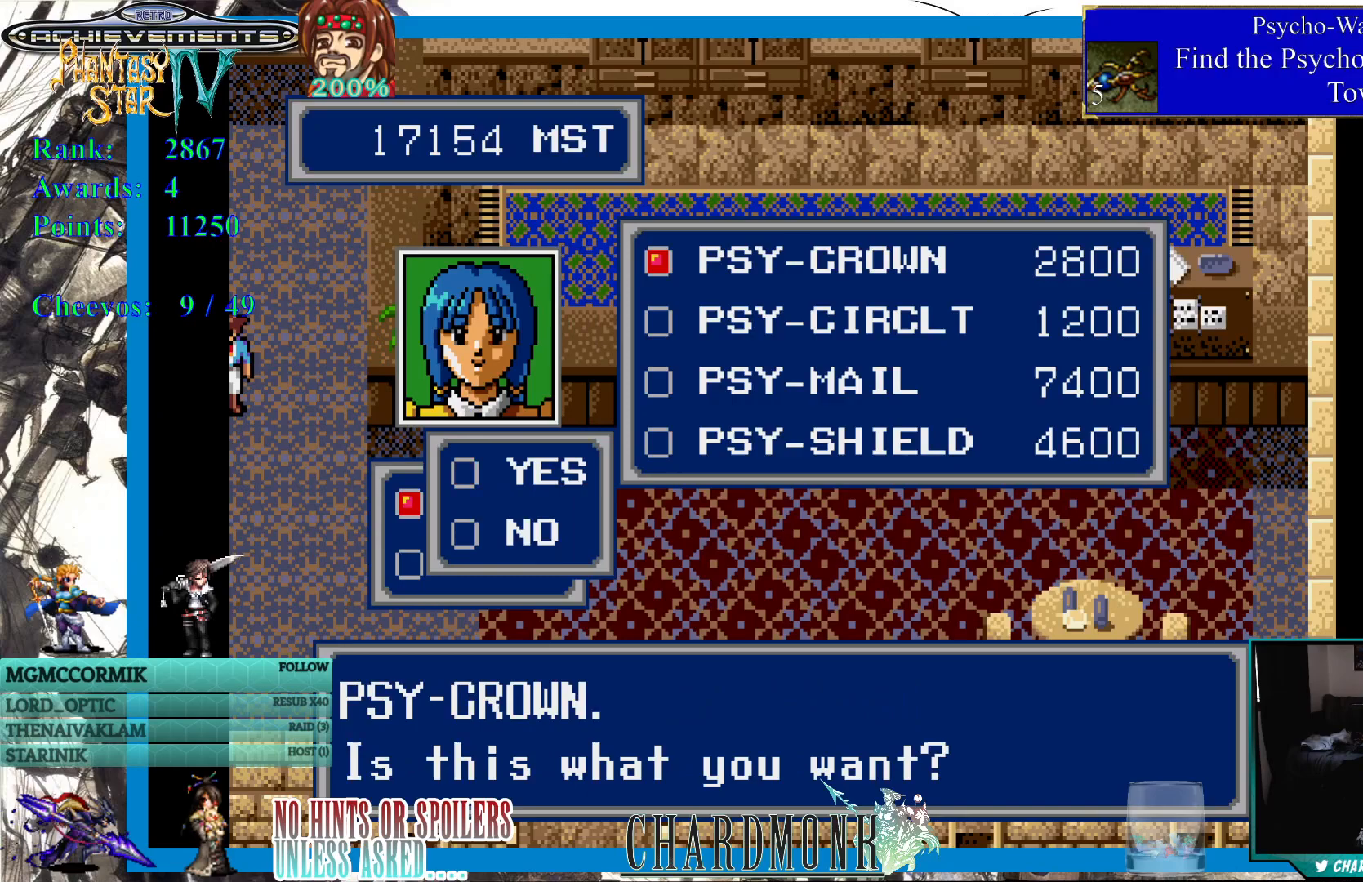
{"buttons": [], "left_stick": "center", "right_stick": "center", "events": [[100, "CROSS", "down"], [217, "CROSS", "up"]]}
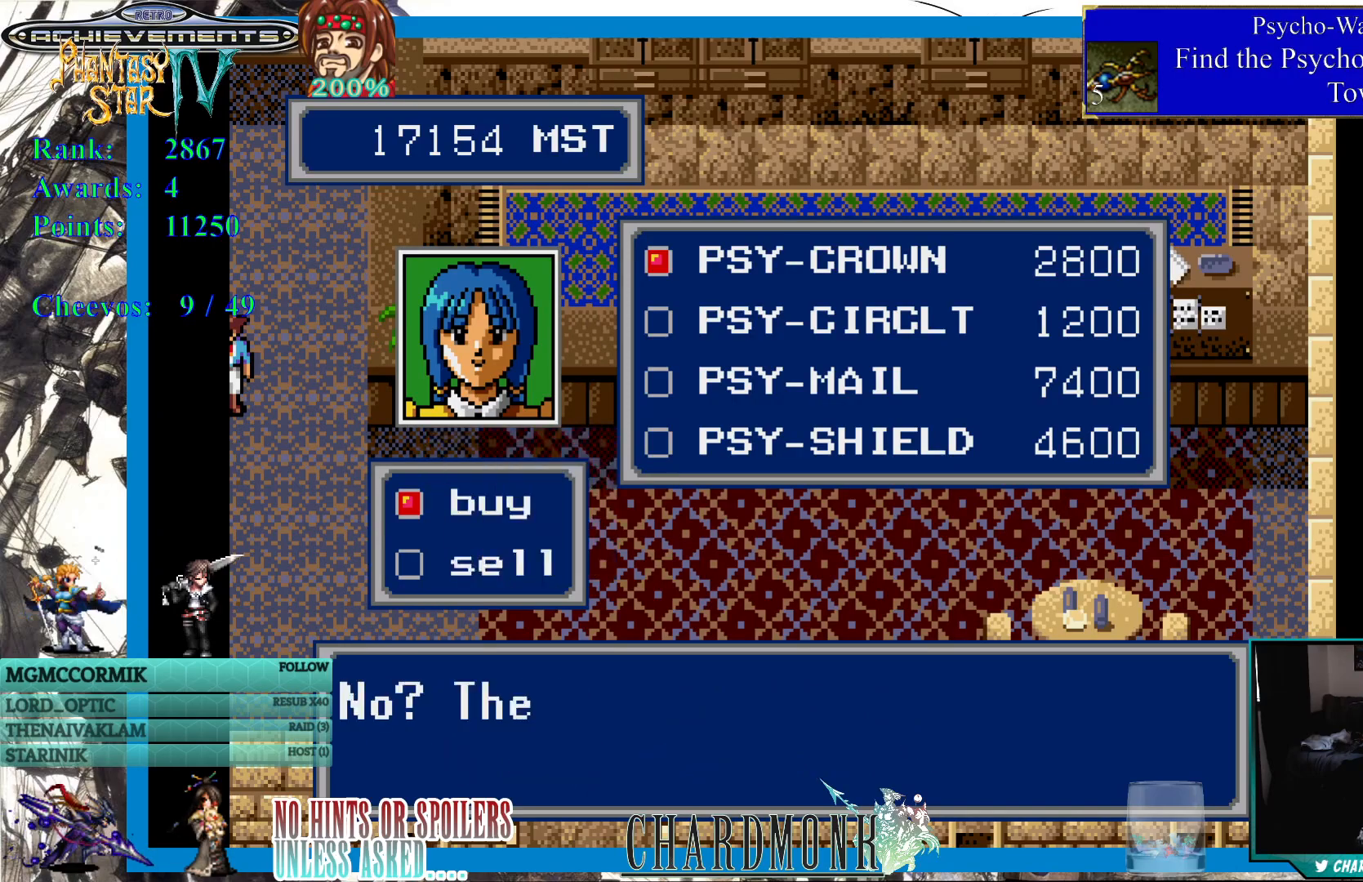
{"buttons": [], "left_stick": "center", "right_stick": "center", "events": []}
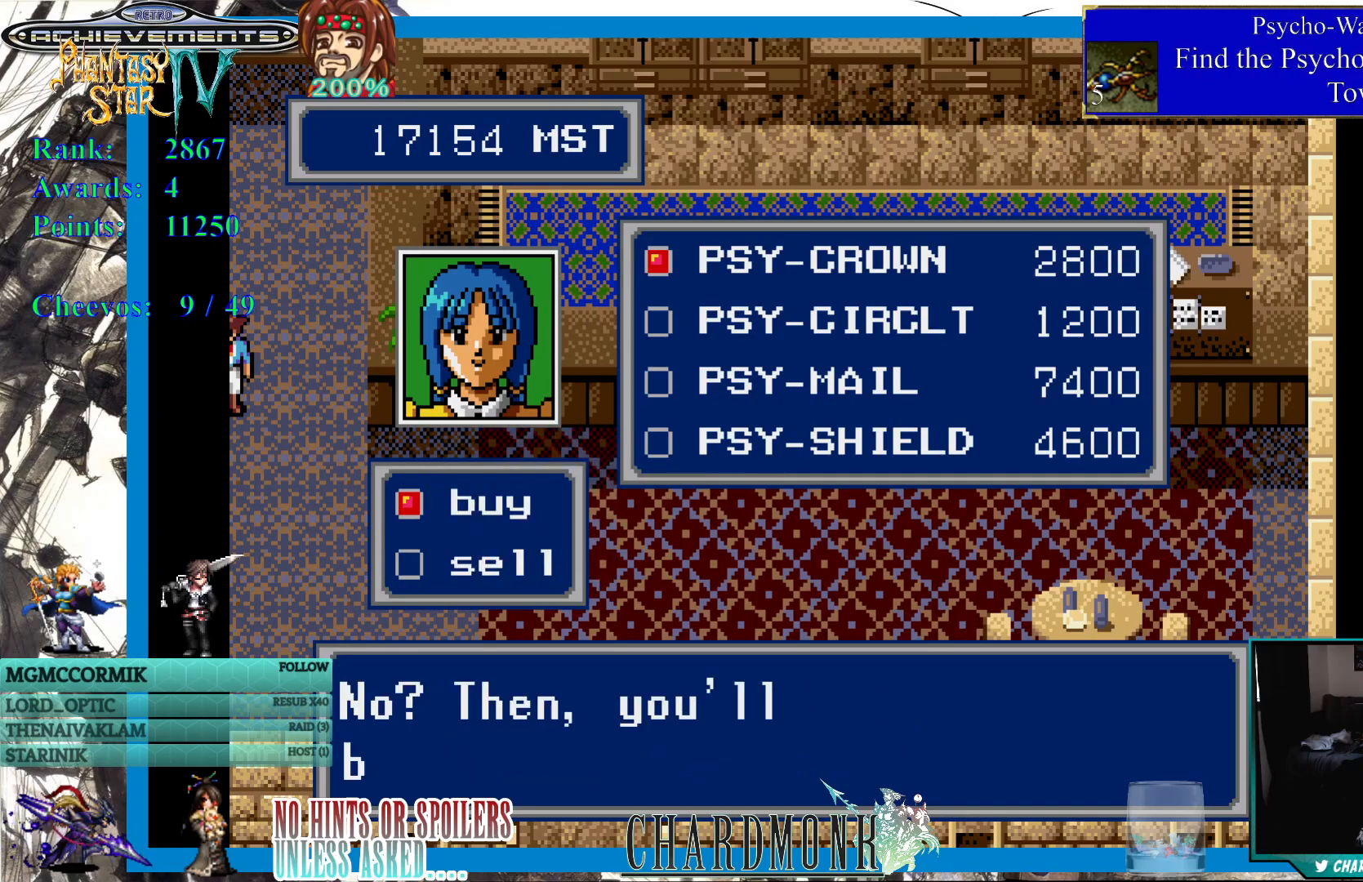
{"buttons": [], "left_stick": "center", "right_stick": "center", "events": []}
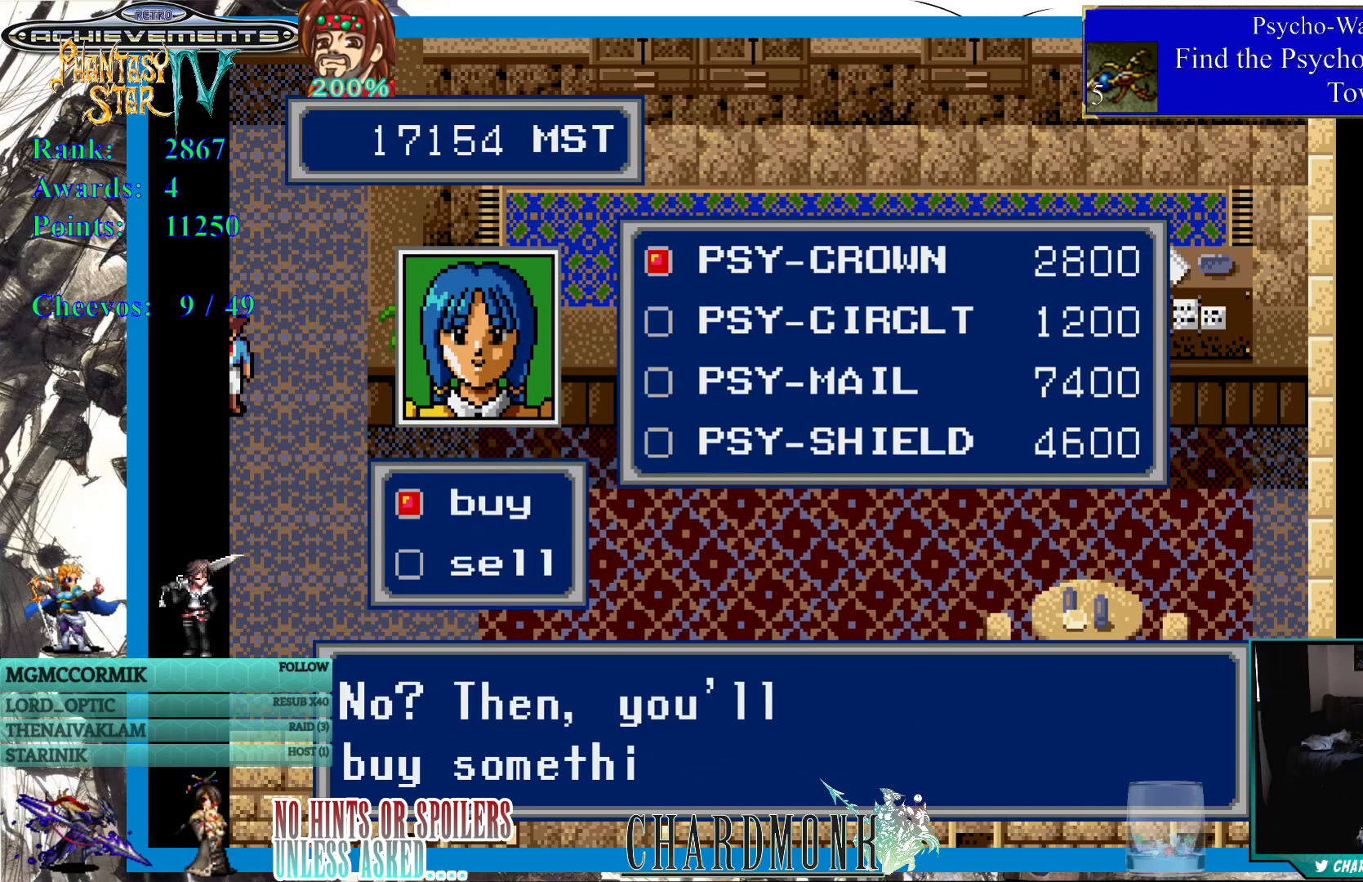
{"buttons": [], "left_stick": "center", "right_stick": "center", "events": []}
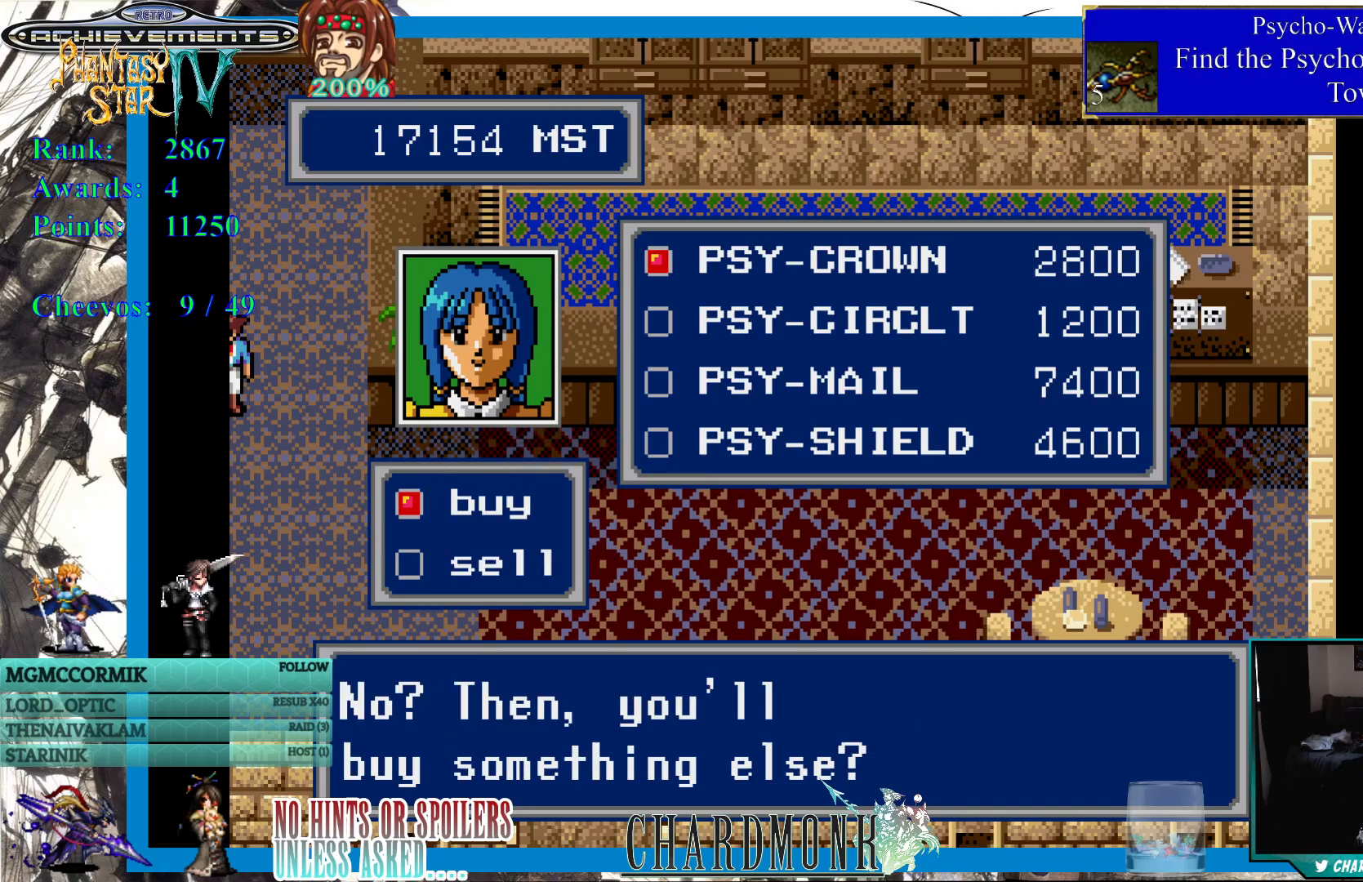
{"buttons": [], "left_stick": "center", "right_stick": "center", "events": []}
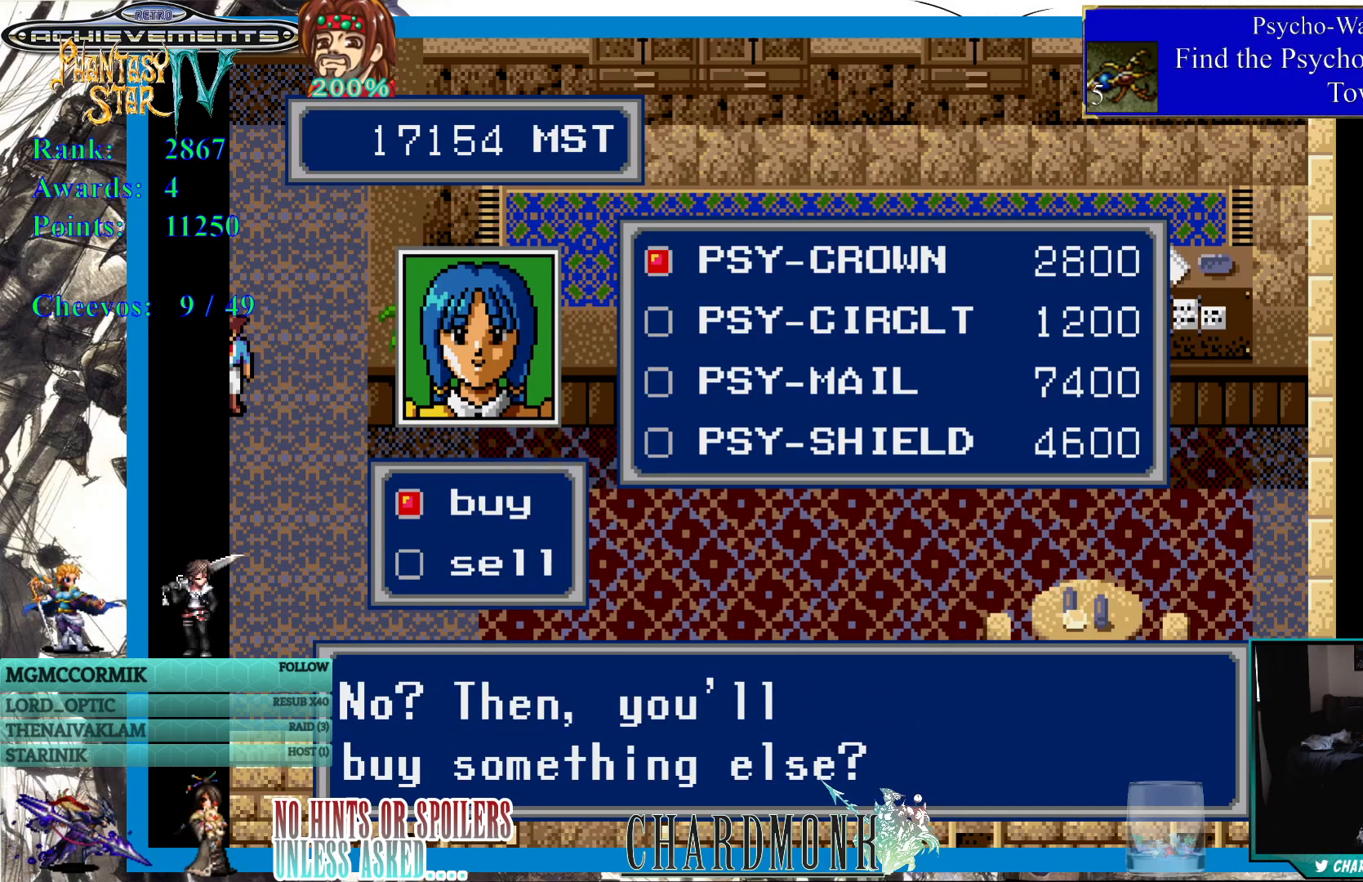
{"buttons": [], "left_stick": "center", "right_stick": "center", "events": [[267, "DPAD_RIGHT", "down"], [417, "DPAD_RIGHT", "up"]]}
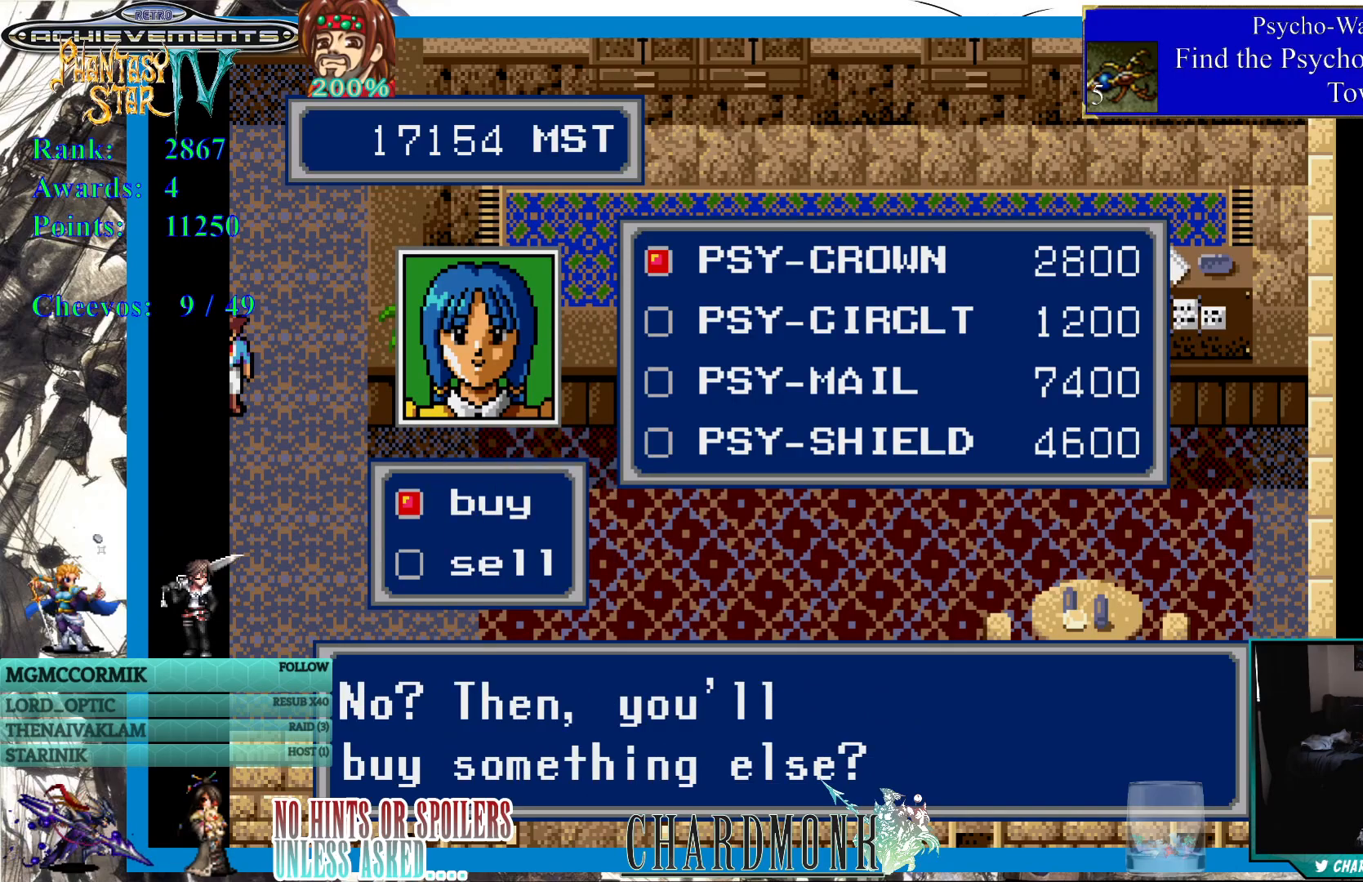
{"buttons": ["DPAD_DOWN"], "left_stick": "center", "right_stick": "center", "events": [[433, "DPAD_DOWN", "down"]]}
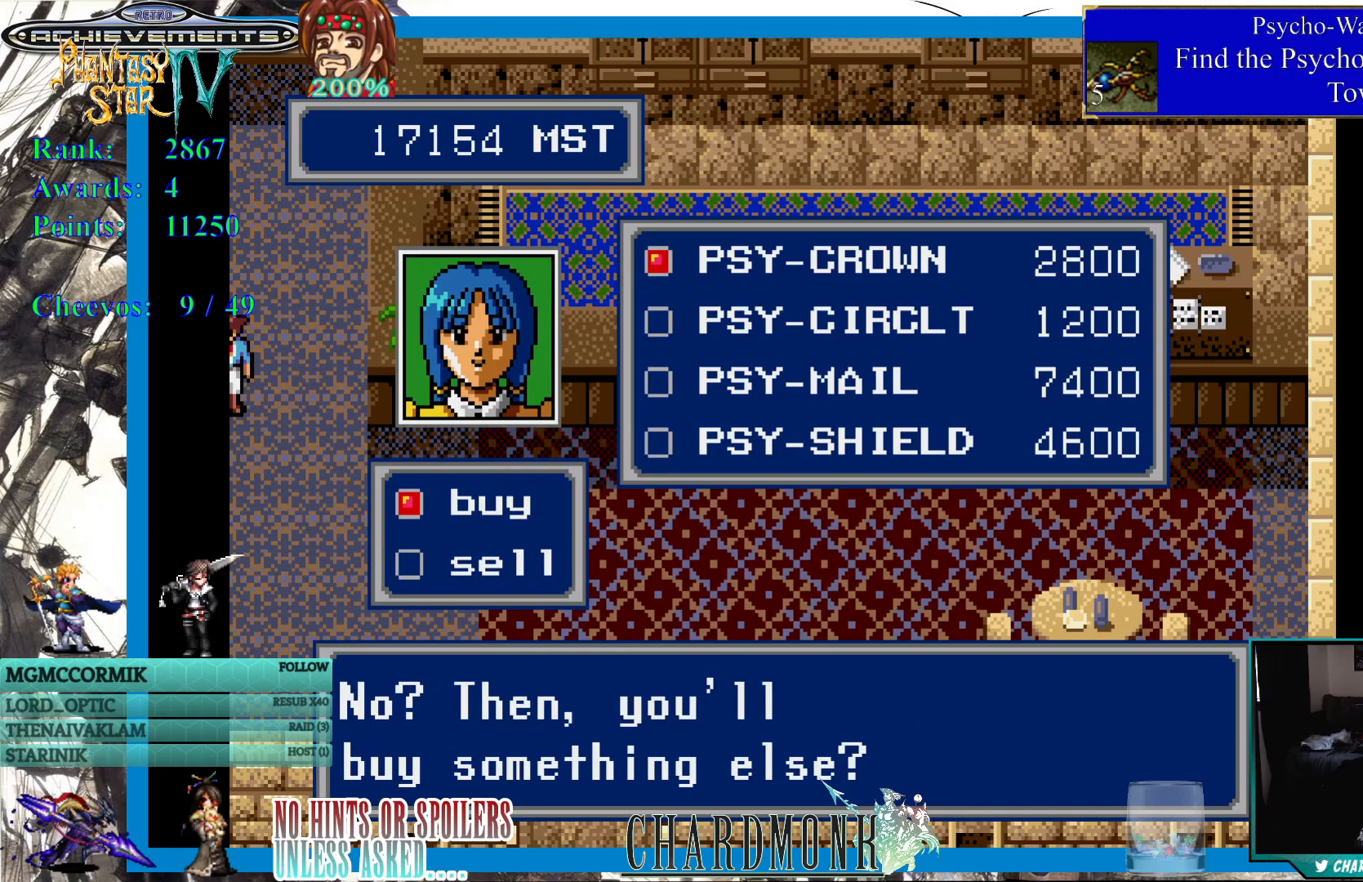
{"buttons": [], "left_stick": "center", "right_stick": "center", "events": [[67, "DPAD_DOWN", "up"], [367, "DPAD_UP", "down"], [483, "DPAD_UP", "up"]]}
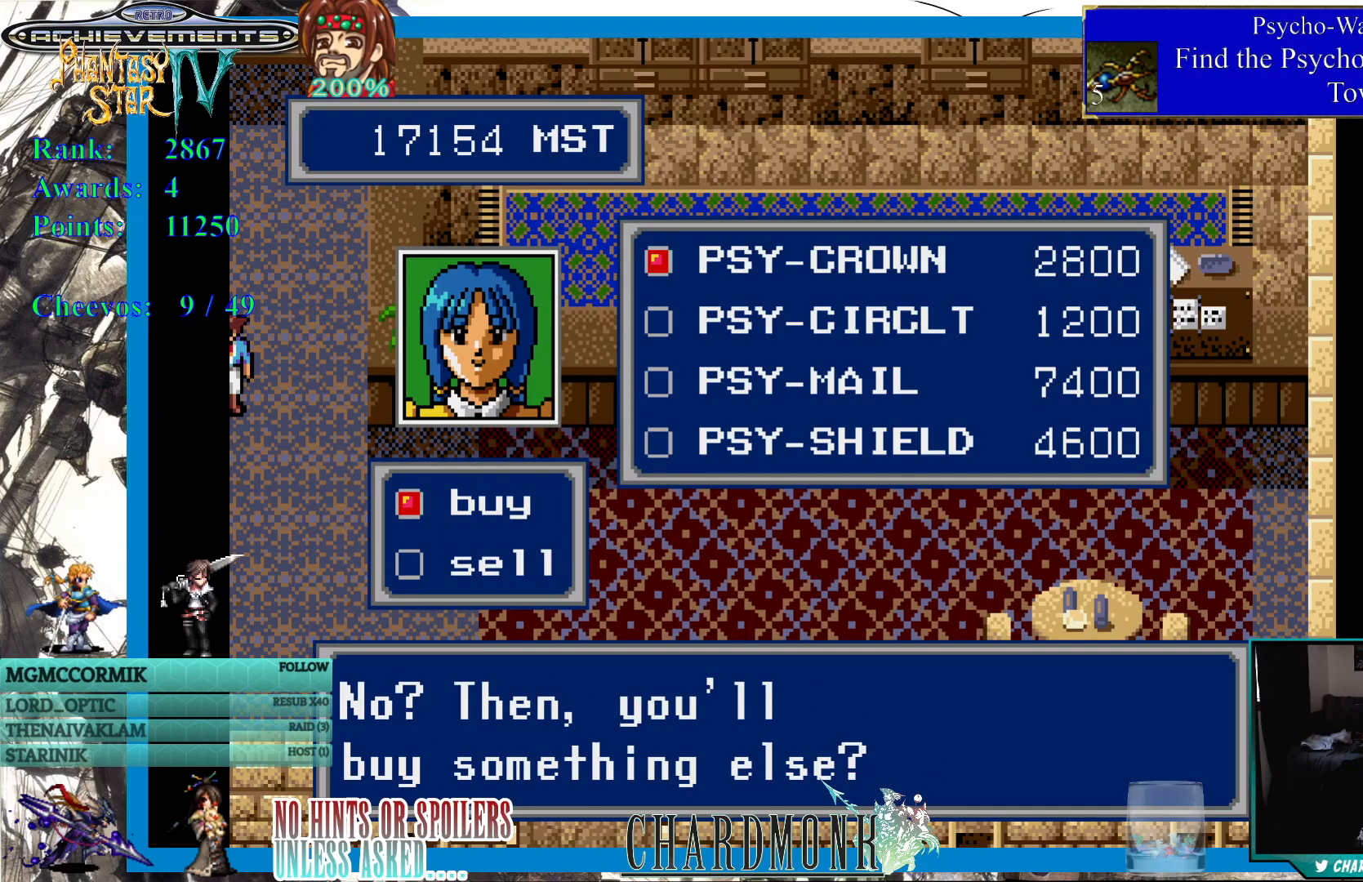
{"buttons": [], "left_stick": "center", "right_stick": "center", "events": []}
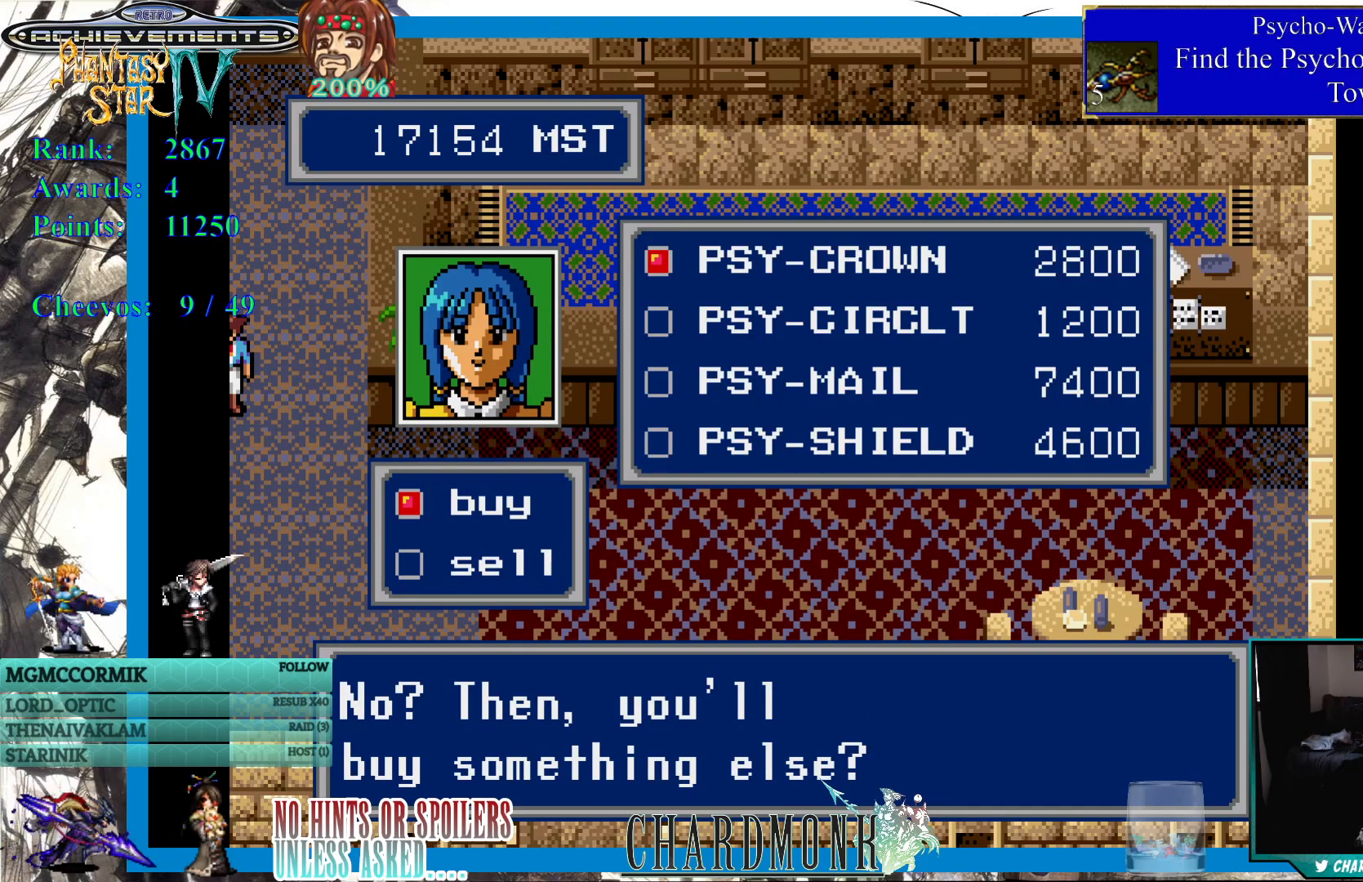
{"buttons": [], "left_stick": "center", "right_stick": "center", "events": []}
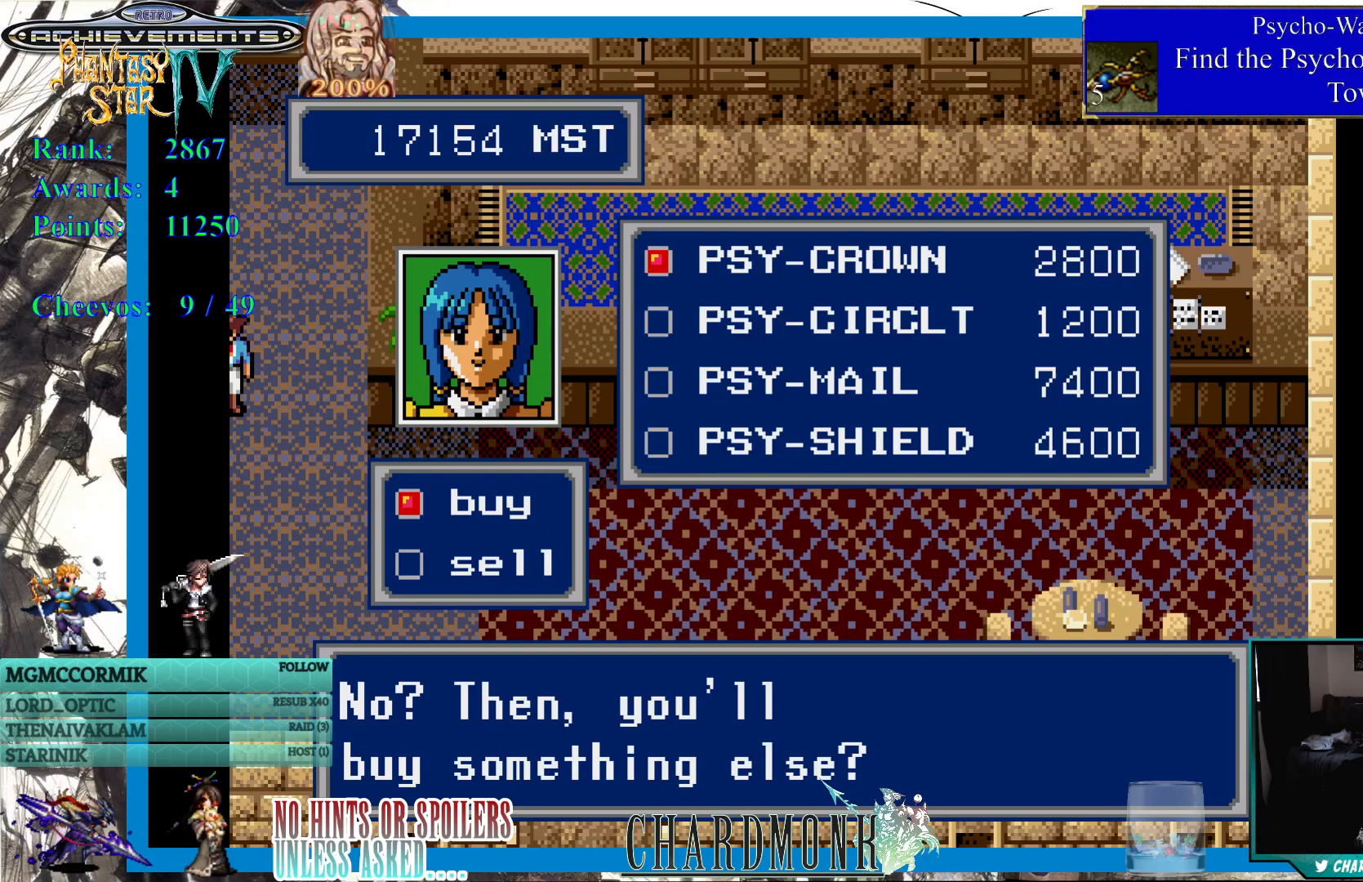
{"buttons": [], "left_stick": "center", "right_stick": "center", "events": [[133, "CROSS", "down"], [233, "CROSS", "up"]]}
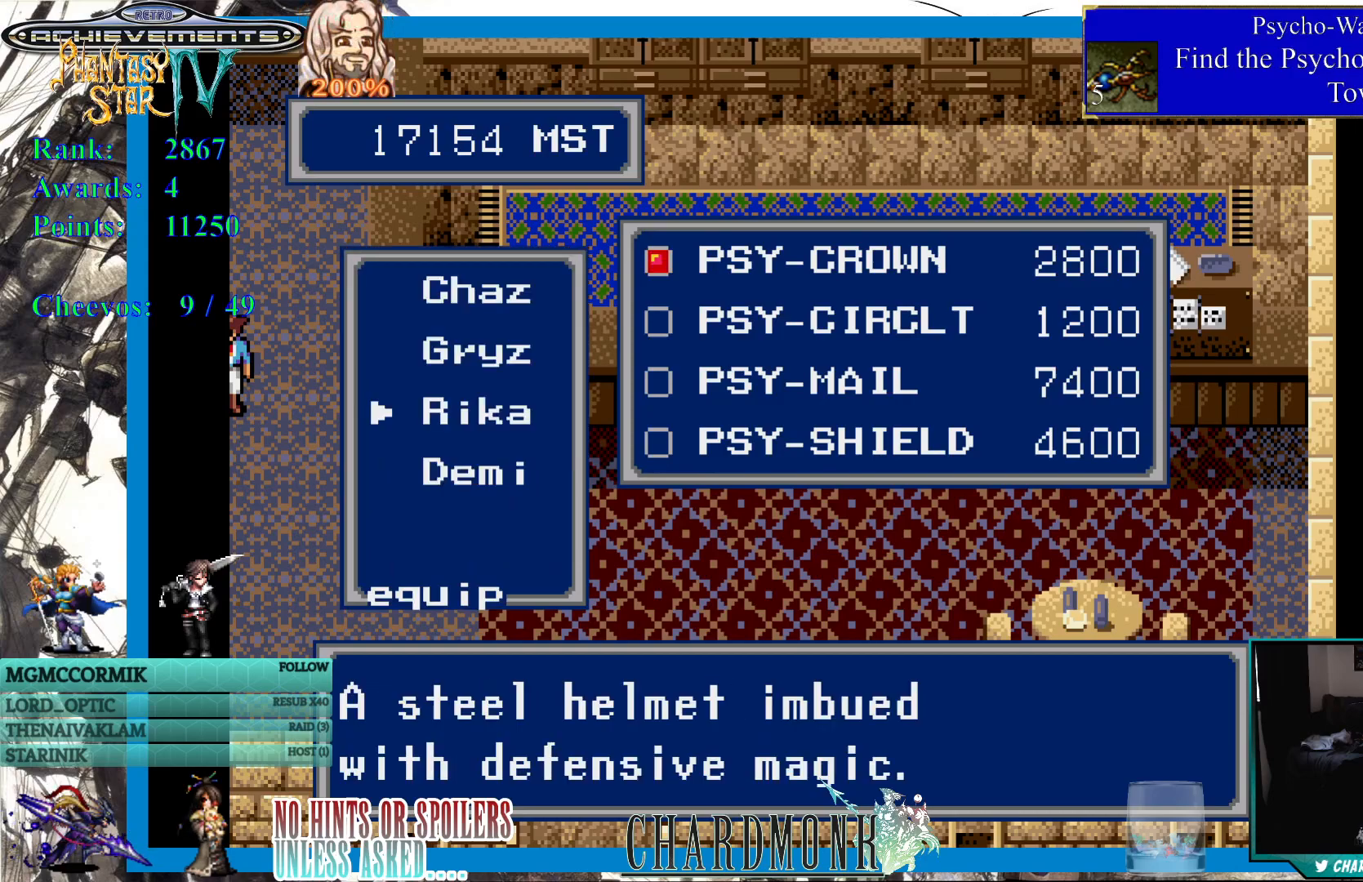
{"buttons": [], "left_stick": "center", "right_stick": "center", "events": []}
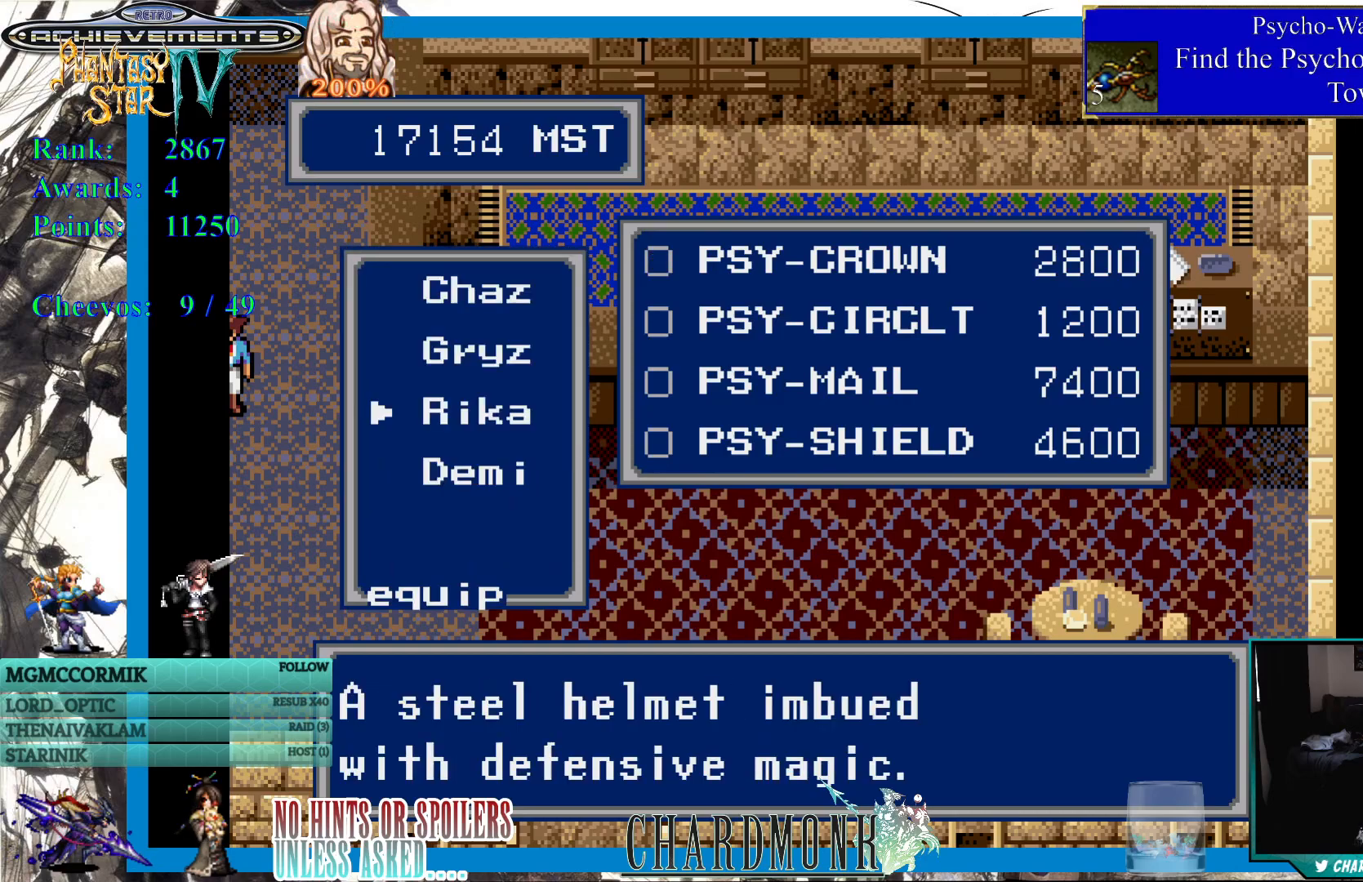
{"buttons": [], "left_stick": "center", "right_stick": "center", "events": [[50, "DPAD_UP", "down"], [150, "DPAD_UP", "up"]]}
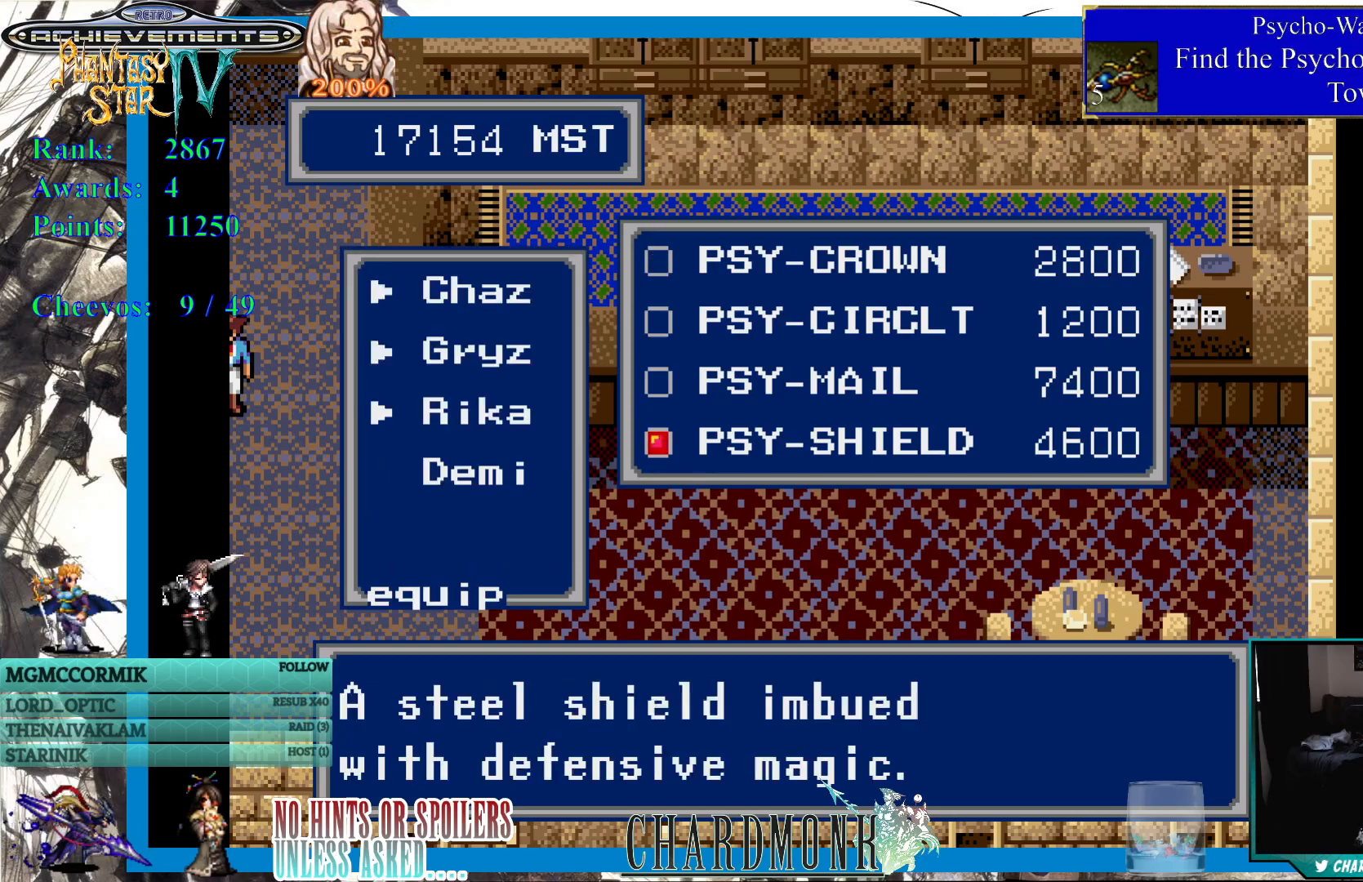
{"buttons": [], "left_stick": "center", "right_stick": "center", "events": []}
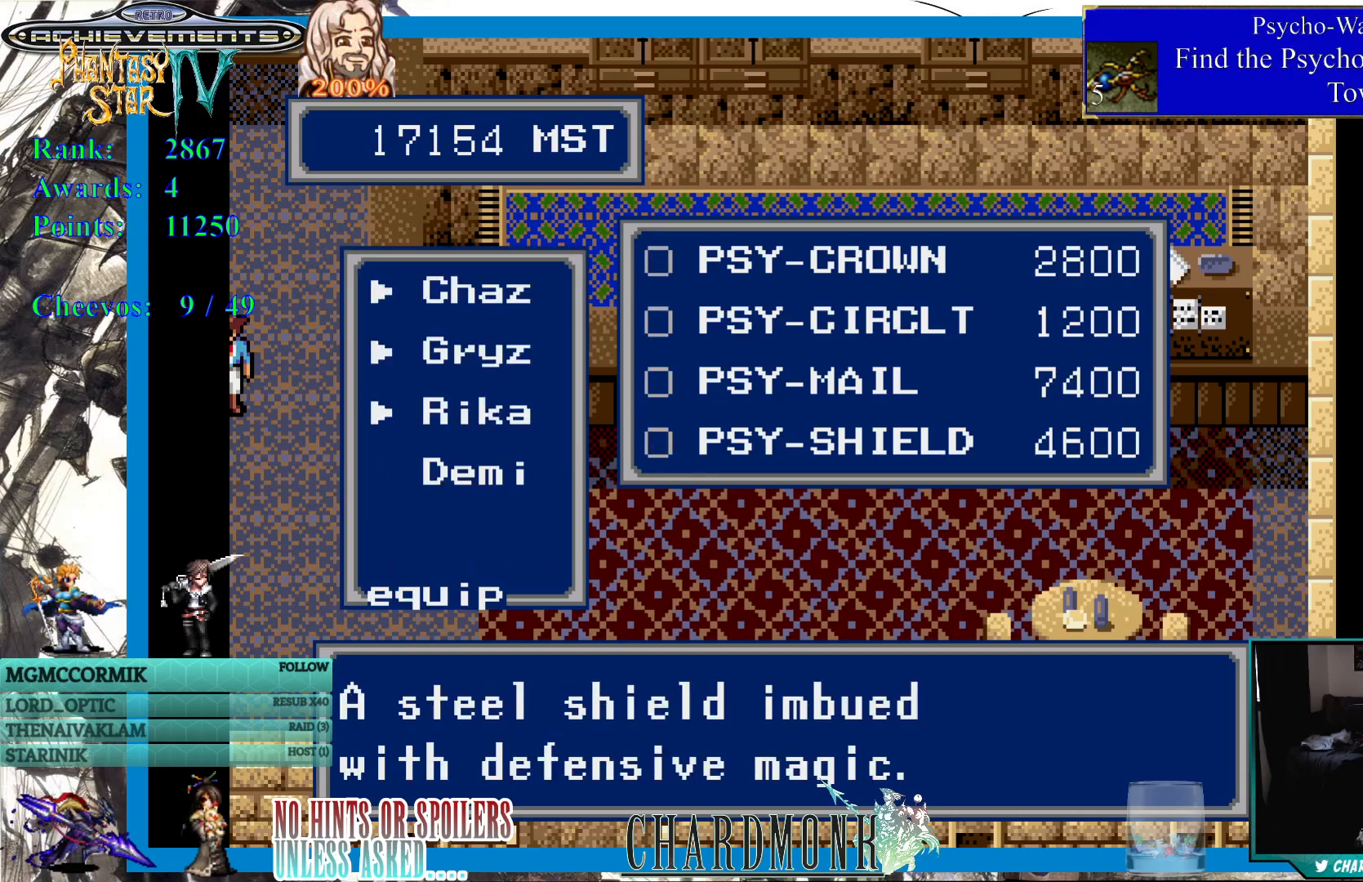
{"buttons": [], "left_stick": "center", "right_stick": "center", "events": []}
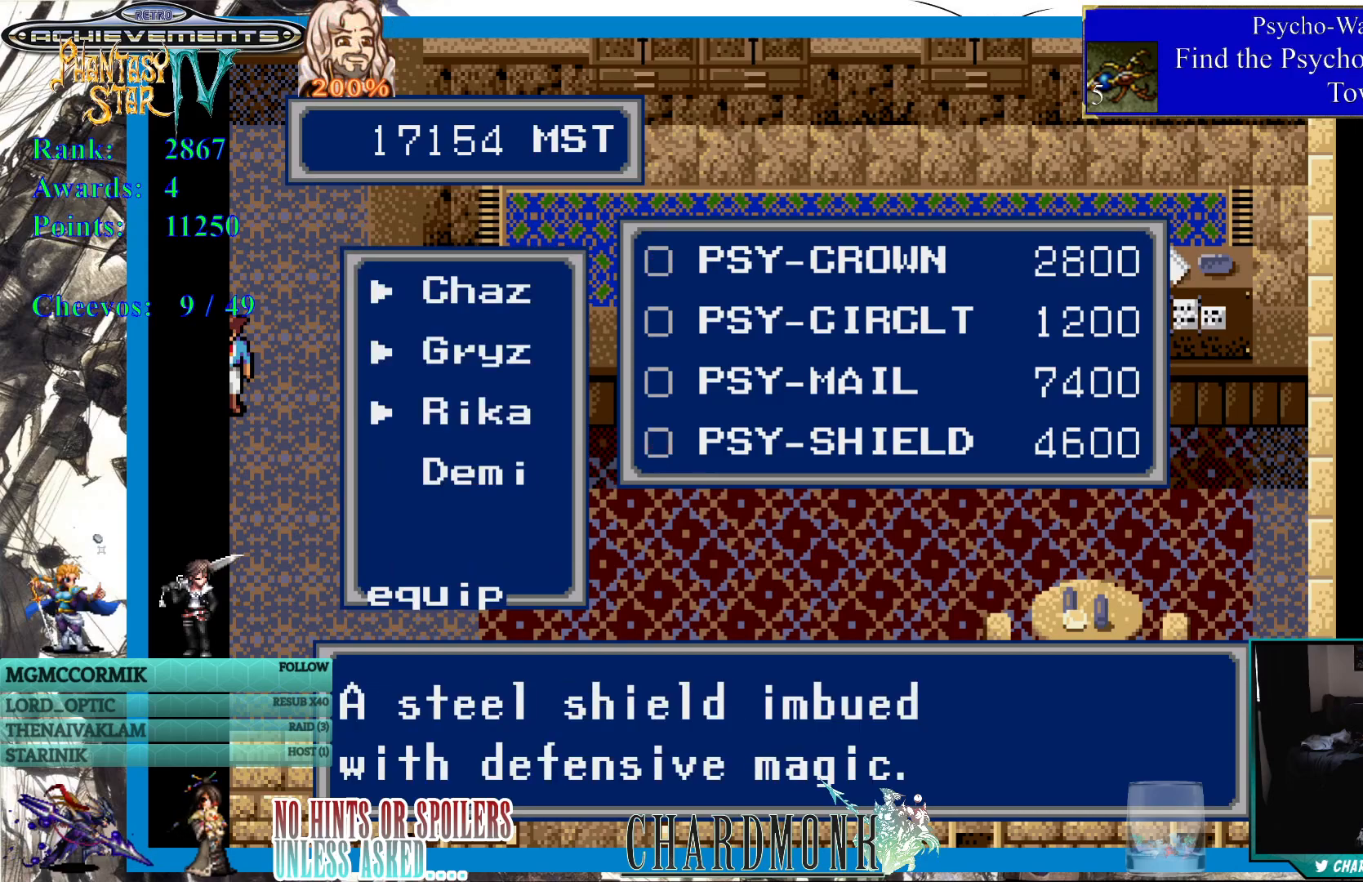
{"buttons": [], "left_stick": "center", "right_stick": "center", "events": [[83, "DPAD_DOWN", "down"], [217, "DPAD_DOWN", "up"]]}
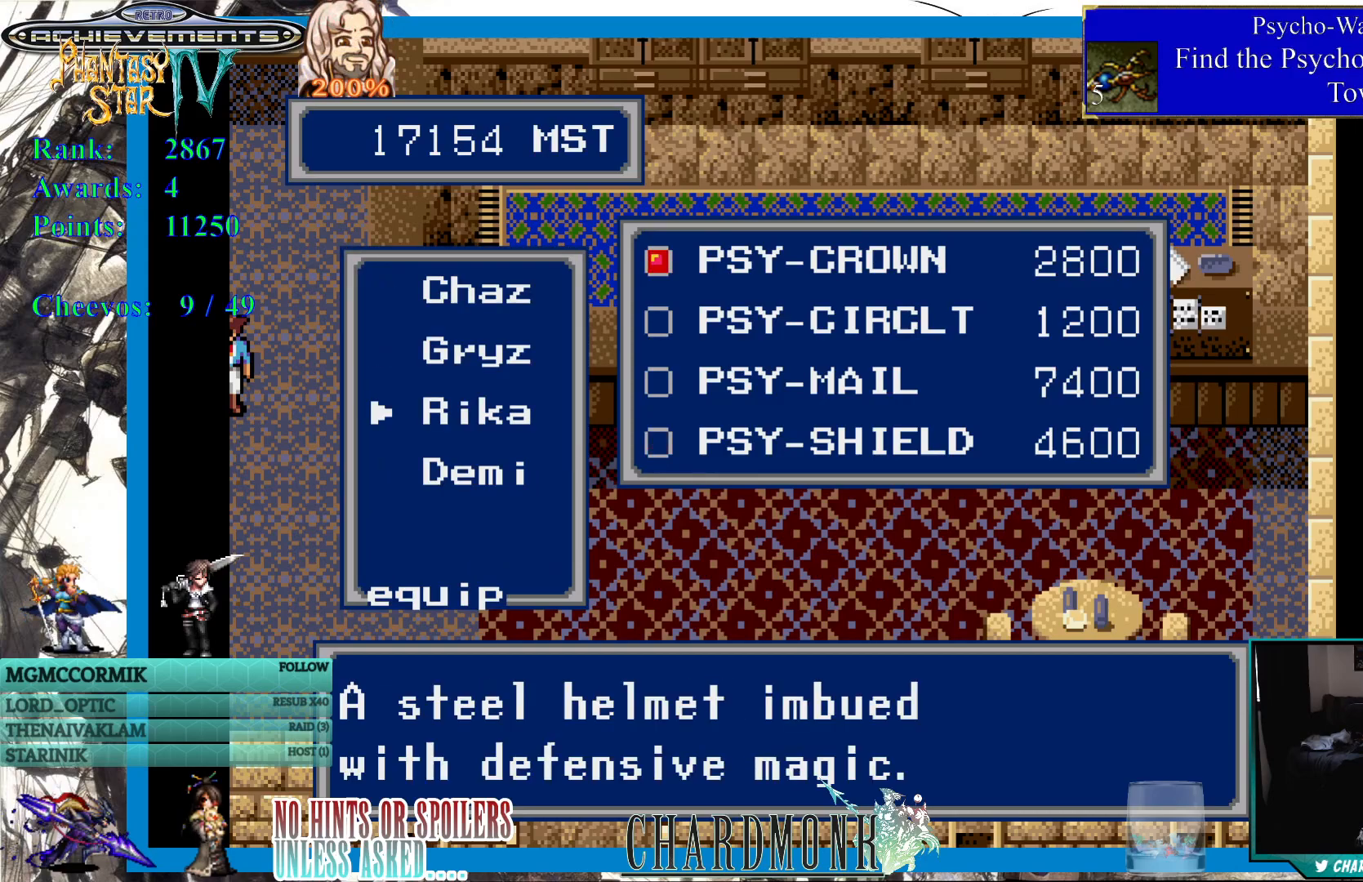
{"buttons": ["DPAD_DOWN"], "left_stick": "center", "right_stick": "center", "events": [[500, "DPAD_DOWN", "down"]]}
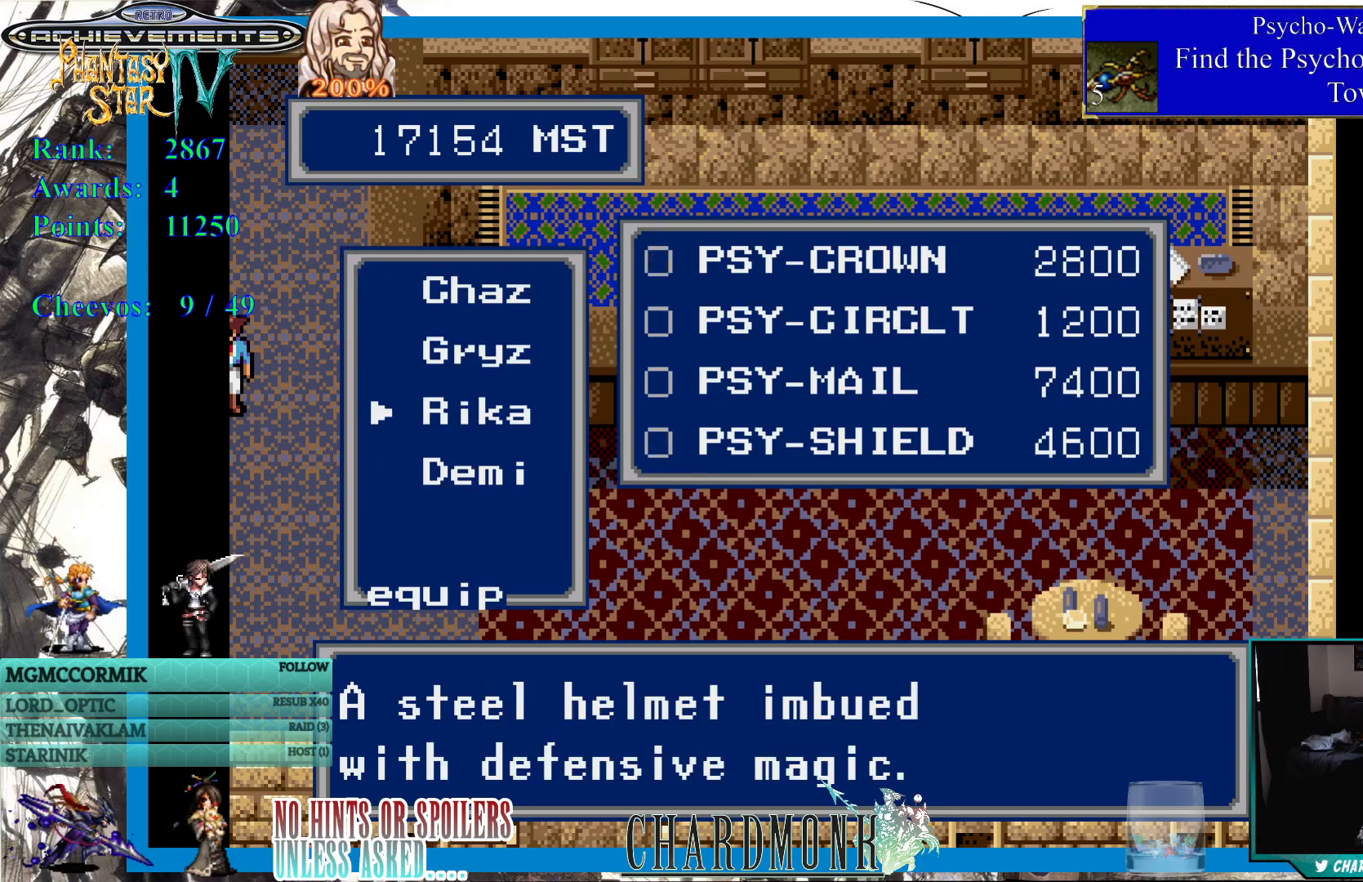
{"buttons": [], "left_stick": "center", "right_stick": "center", "events": [[117, "DPAD_DOWN", "up"]]}
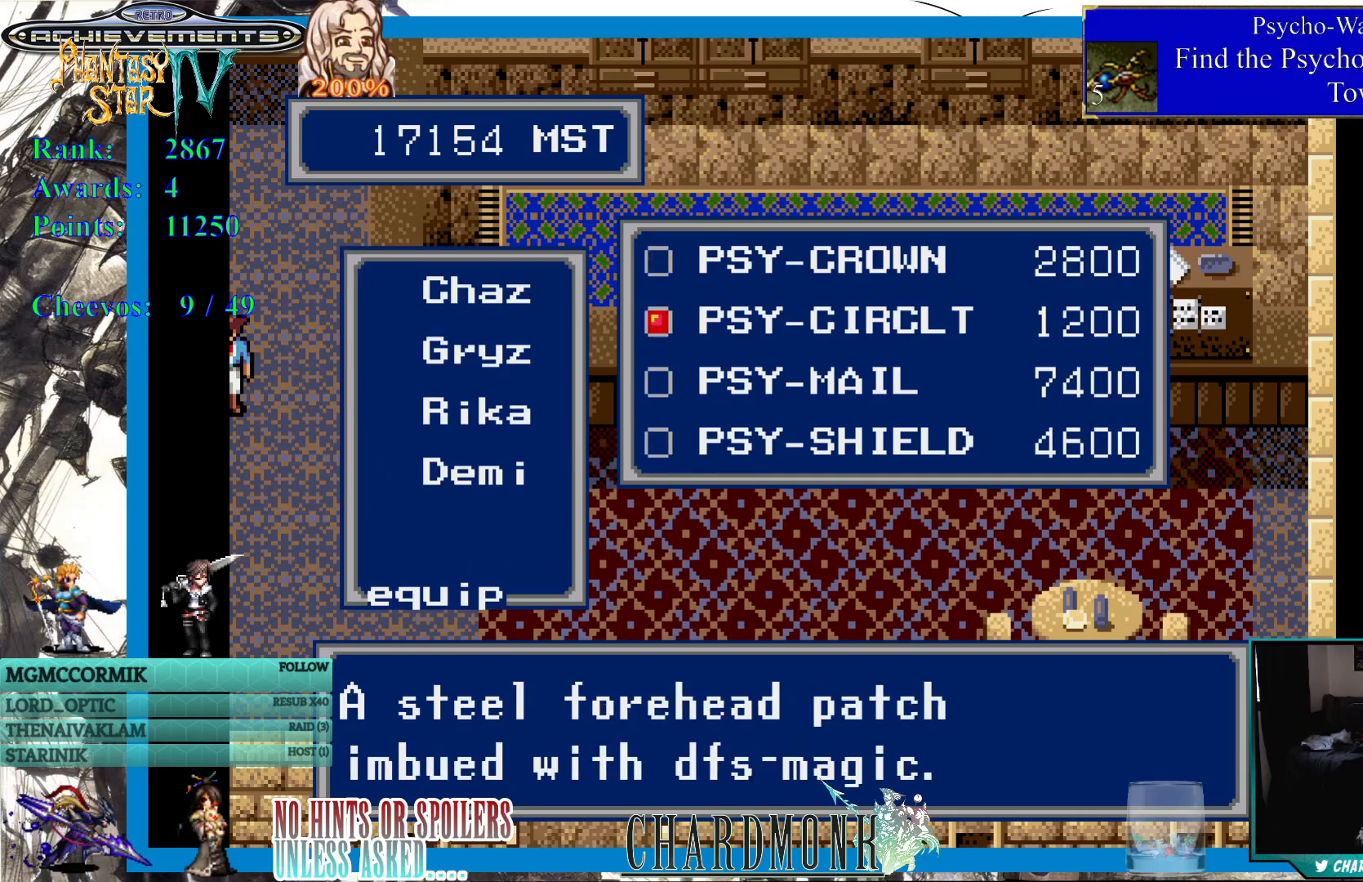
{"buttons": [], "left_stick": "center", "right_stick": "center", "events": []}
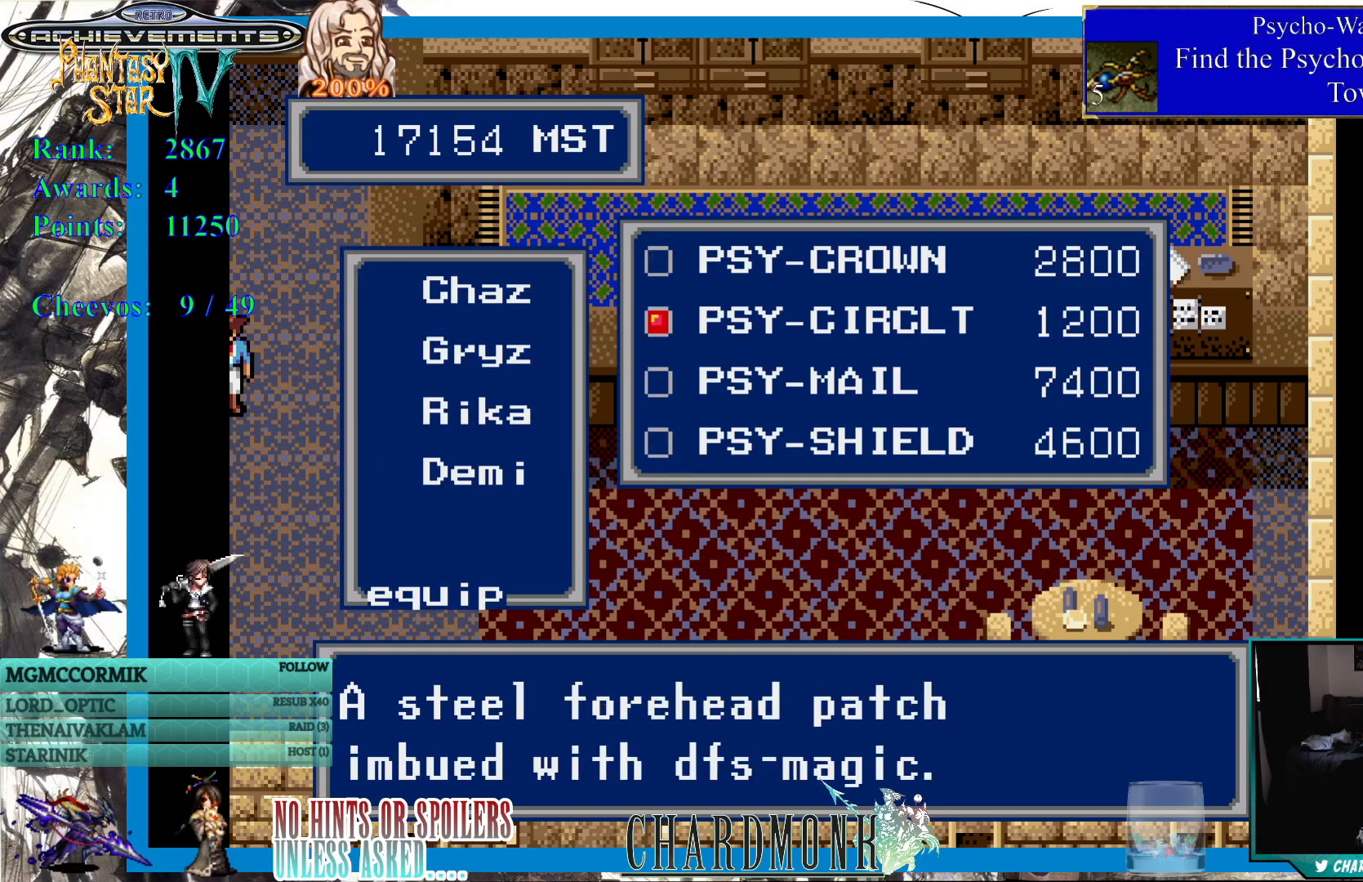
{"buttons": ["DPAD_UP"], "left_stick": "center", "right_stick": "center", "events": [[83, "DPAD_UP", "down"], [200, "DPAD_UP", "up"], [483, "DPAD_UP", "down"]]}
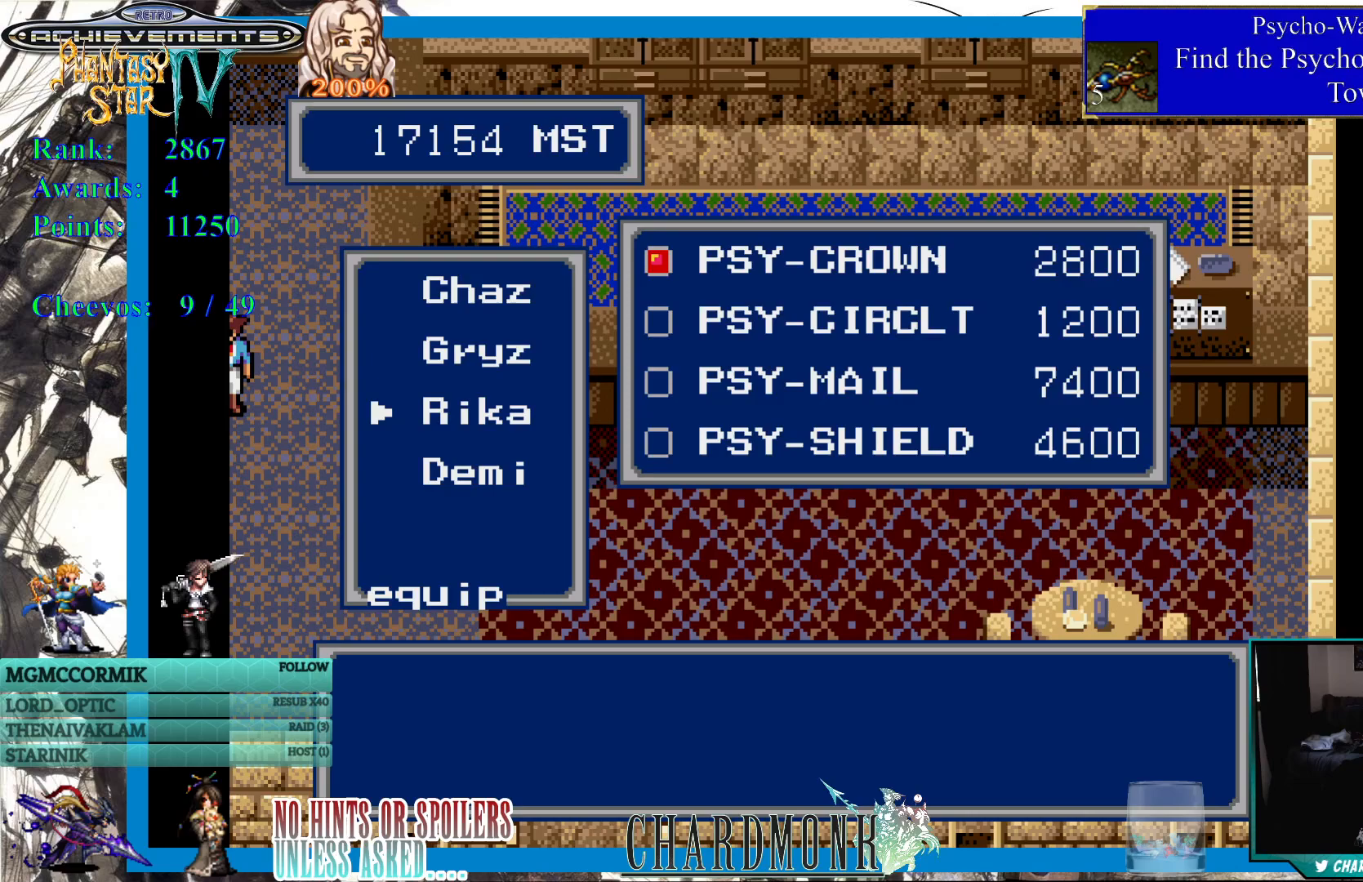
{"buttons": [], "left_stick": "center", "right_stick": "center", "events": [[117, "DPAD_UP", "up"]]}